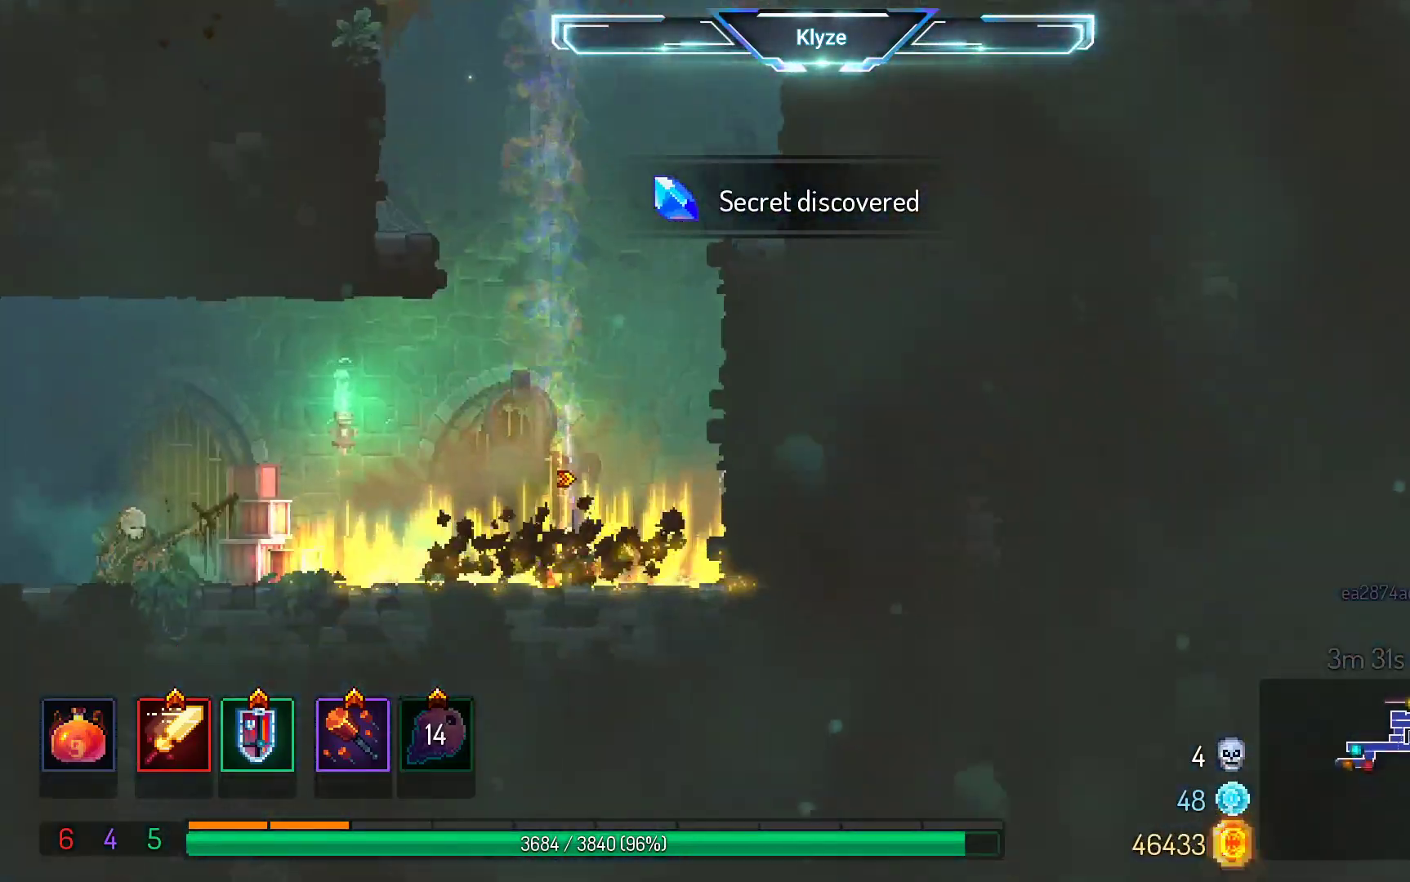
Gameplay with a controller (Xbox layout); each line is a JSON object with the inputs held at the frame after it. "events" lists button and stick changes between this image and that frame as [ms after this image, input, new state], when the widget could be followed in between. Not read: L3 R3.
{"buttons": ["B", "DPAD_LEFT"], "left_stick": "center", "right_stick": "center", "events": [[117, "DPAD_DOWN", "up"], [217, "A", "up"], [283, "DPAD_LEFT", "down"], [350, "B", "down"]]}
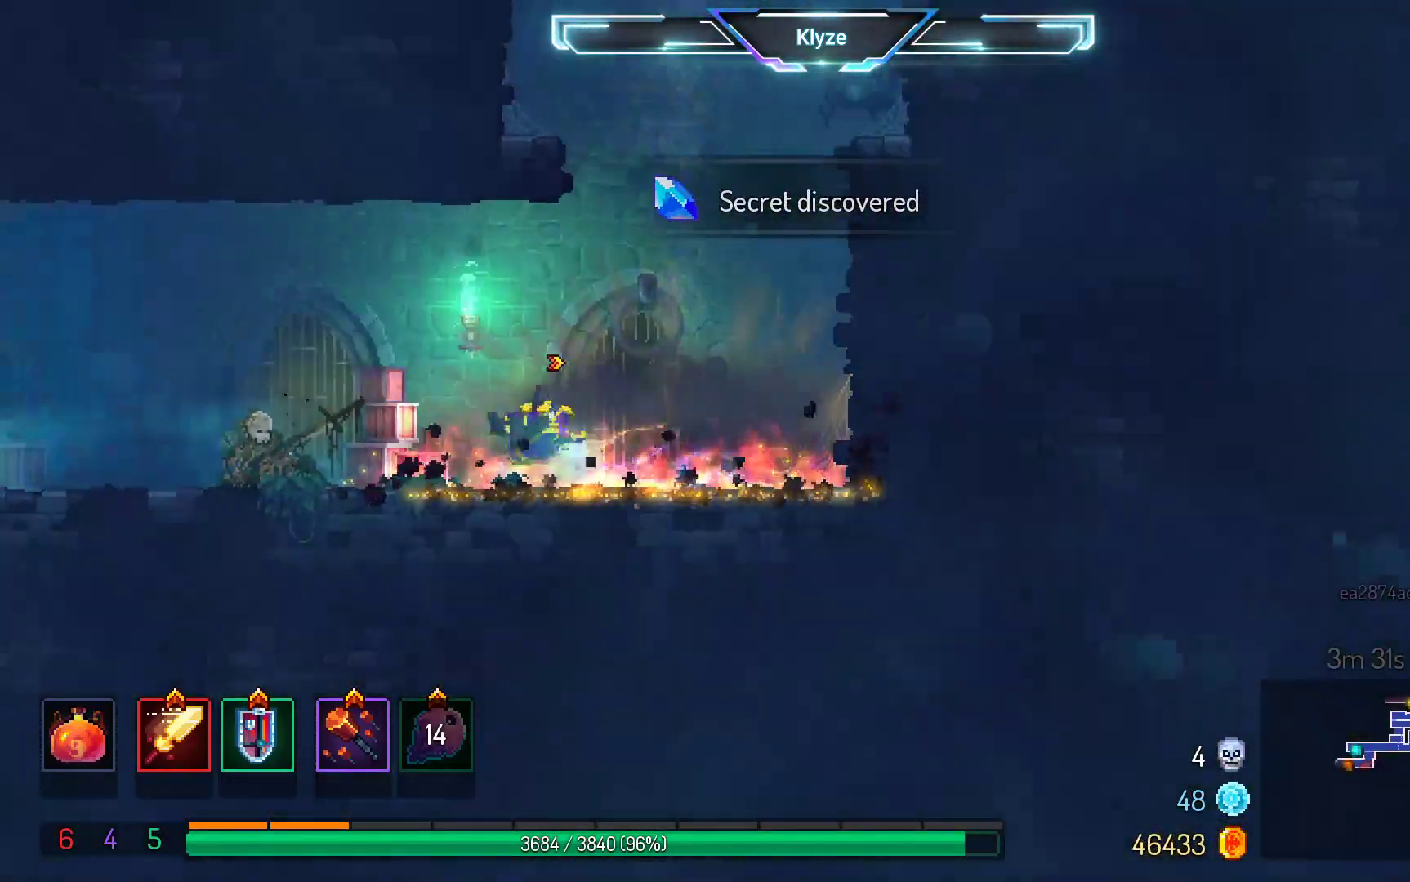
{"buttons": ["DPAD_LEFT"], "left_stick": "center", "right_stick": "center", "events": [[33, "B", "up"]]}
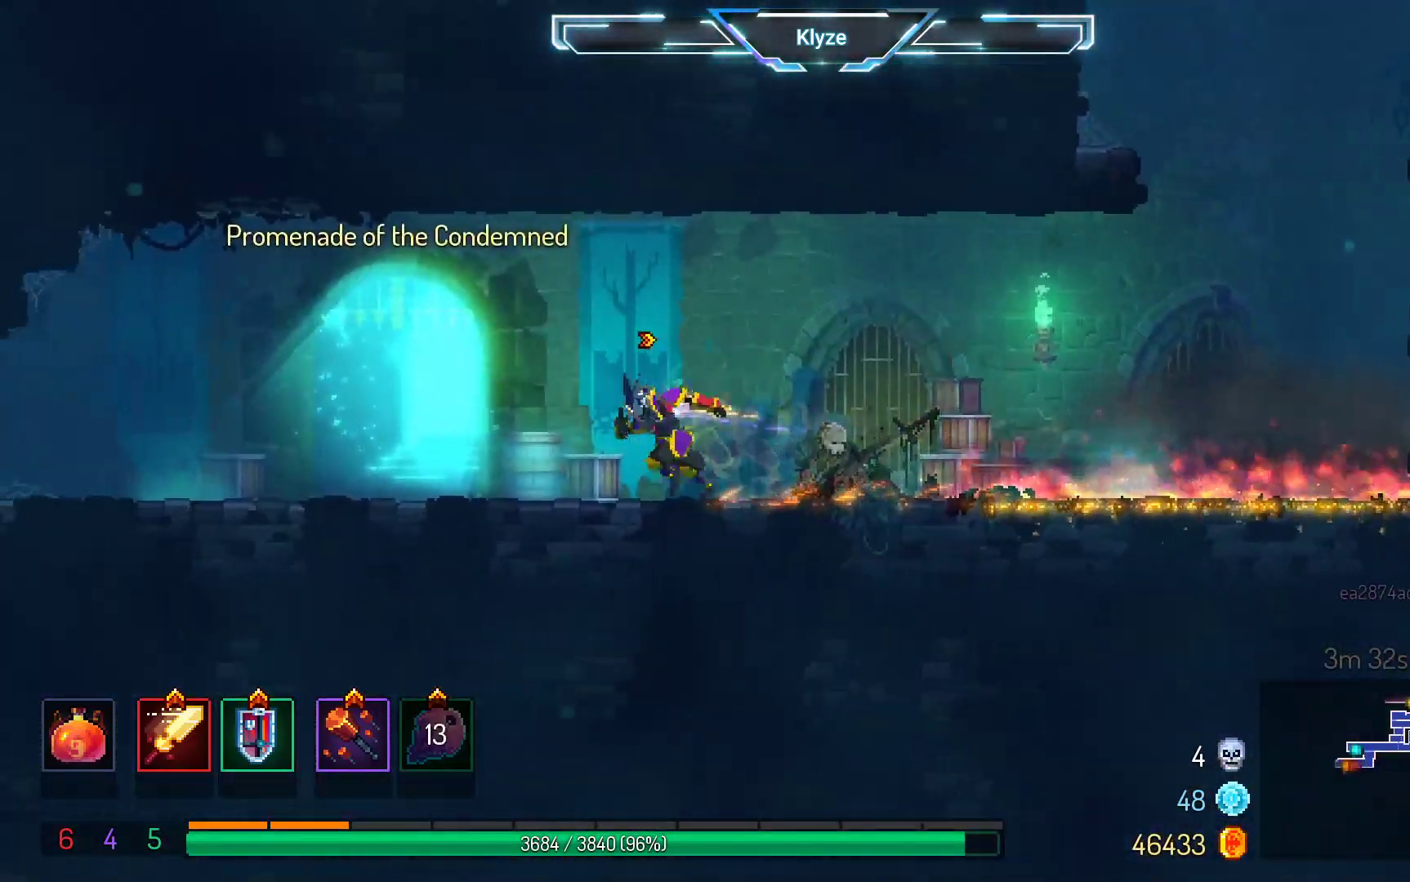
{"buttons": ["B", "DPAD_RIGHT"], "left_stick": "center", "right_stick": "center", "events": [[33, "A", "down"], [217, "DPAD_LEFT", "up"], [233, "A", "up"], [367, "DPAD_RIGHT", "down"], [500, "B", "down"]]}
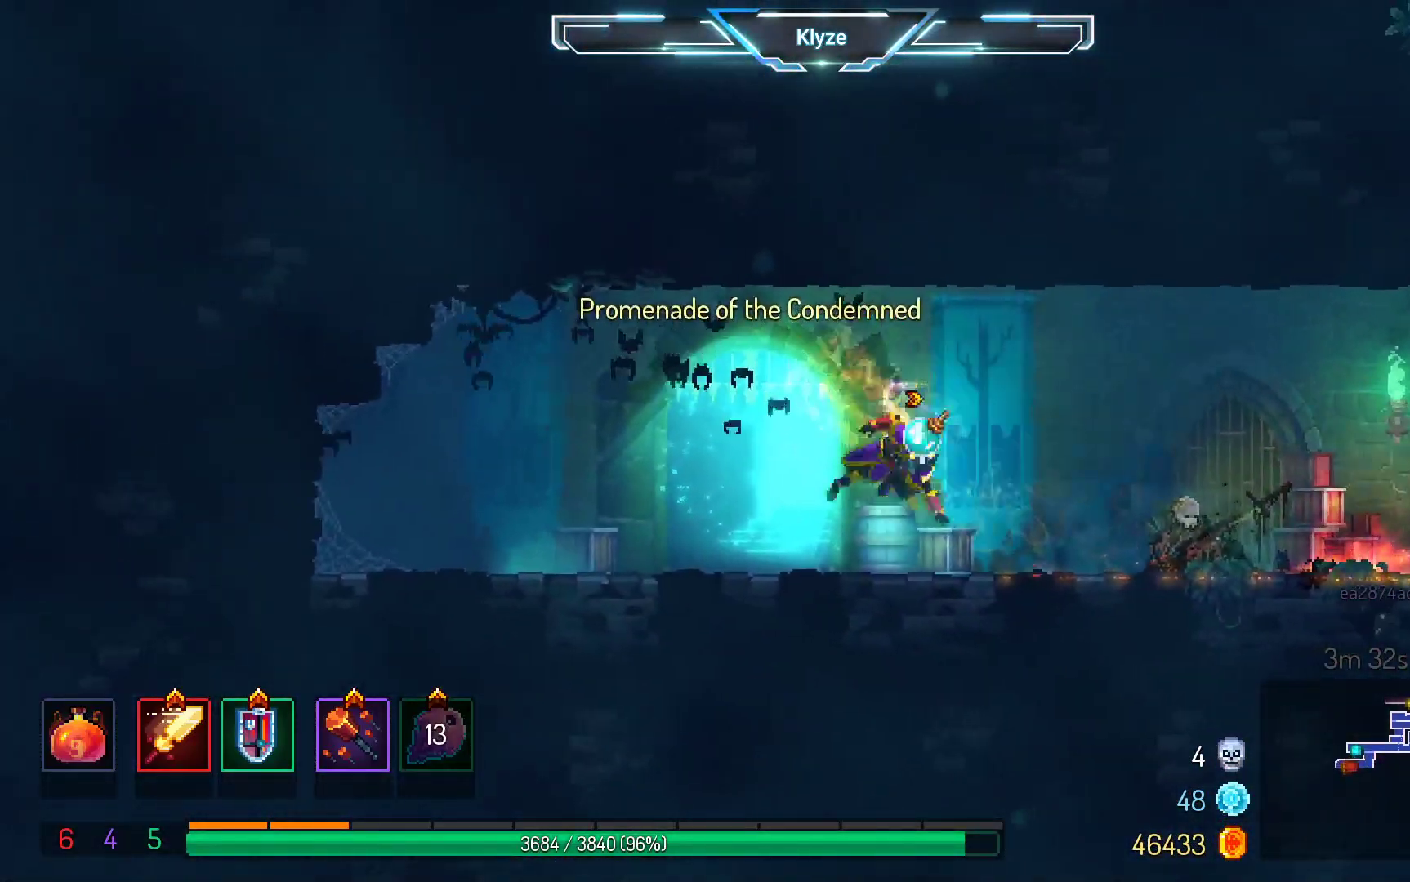
{"buttons": ["DPAD_RIGHT"], "left_stick": "center", "right_stick": "center", "events": [[150, "B", "up"]]}
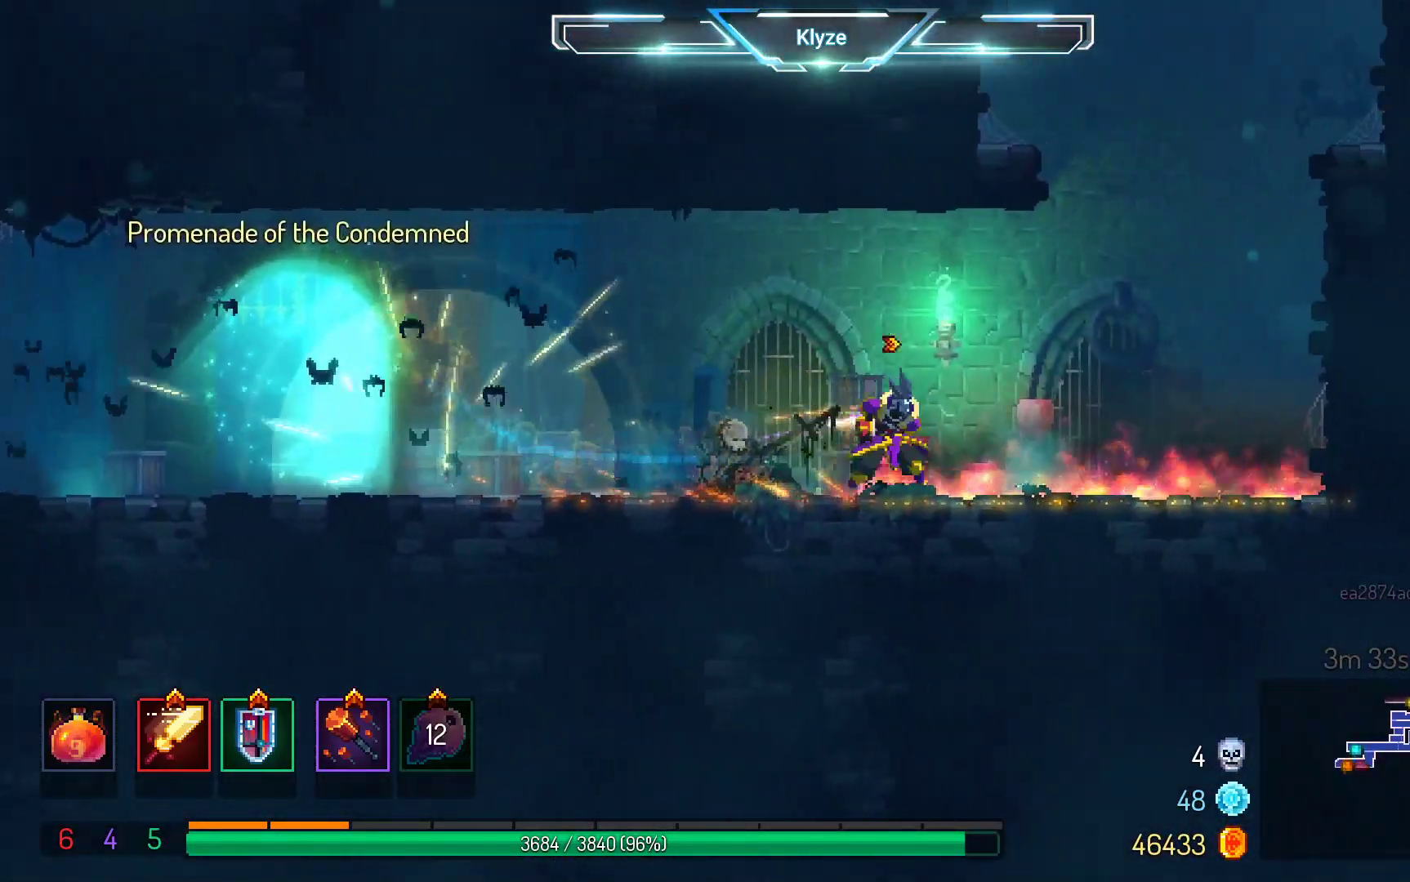
{"buttons": ["A", "DPAD_RIGHT"], "left_stick": "center", "right_stick": "center", "events": [[283, "A", "down"], [383, "A", "up"], [483, "A", "down"]]}
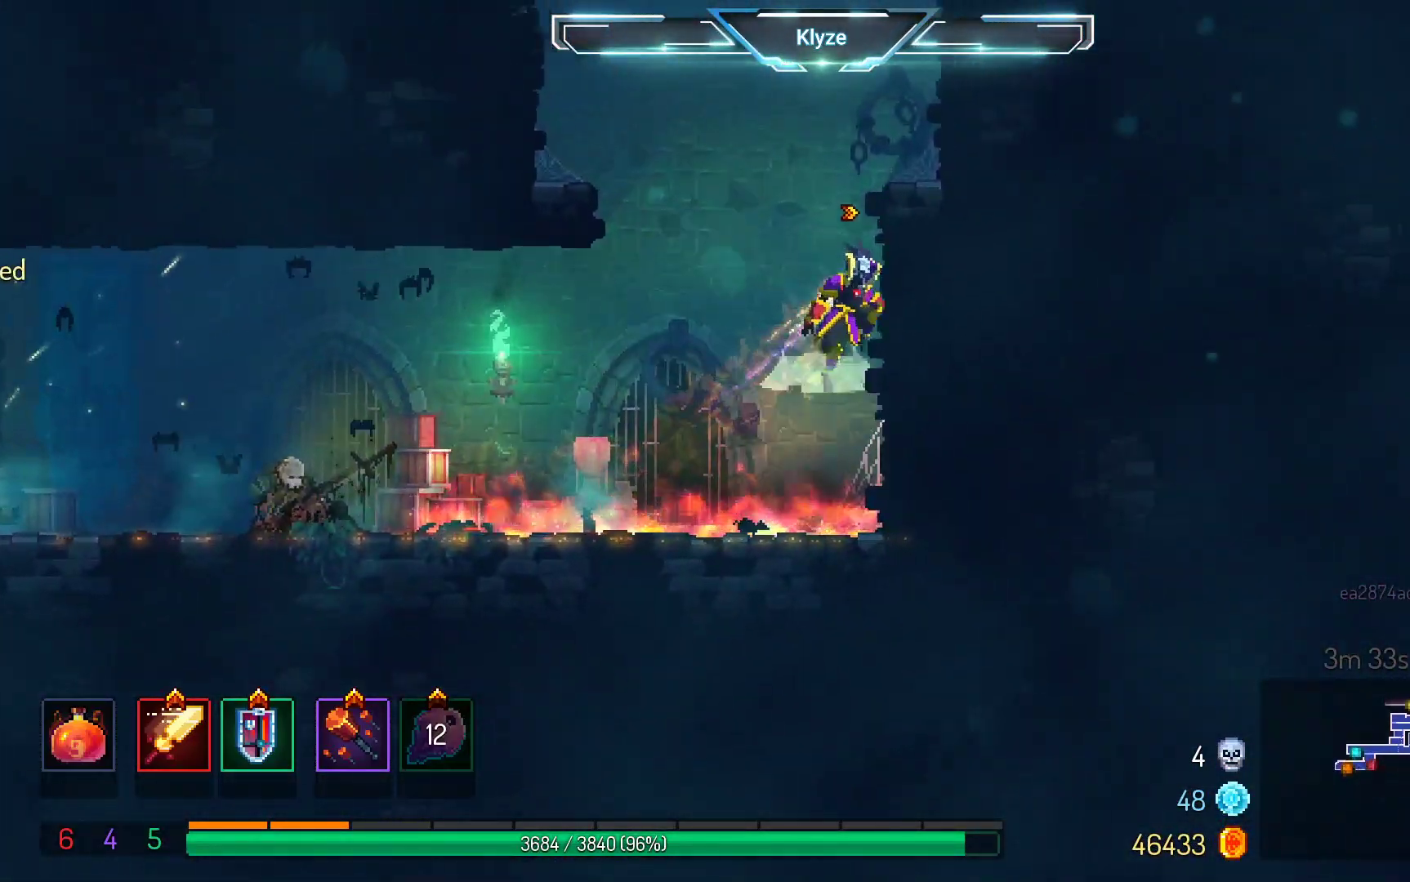
{"buttons": ["A", "DPAD_RIGHT"], "left_stick": "center", "right_stick": "center", "events": [[150, "A", "up"], [400, "A", "down"]]}
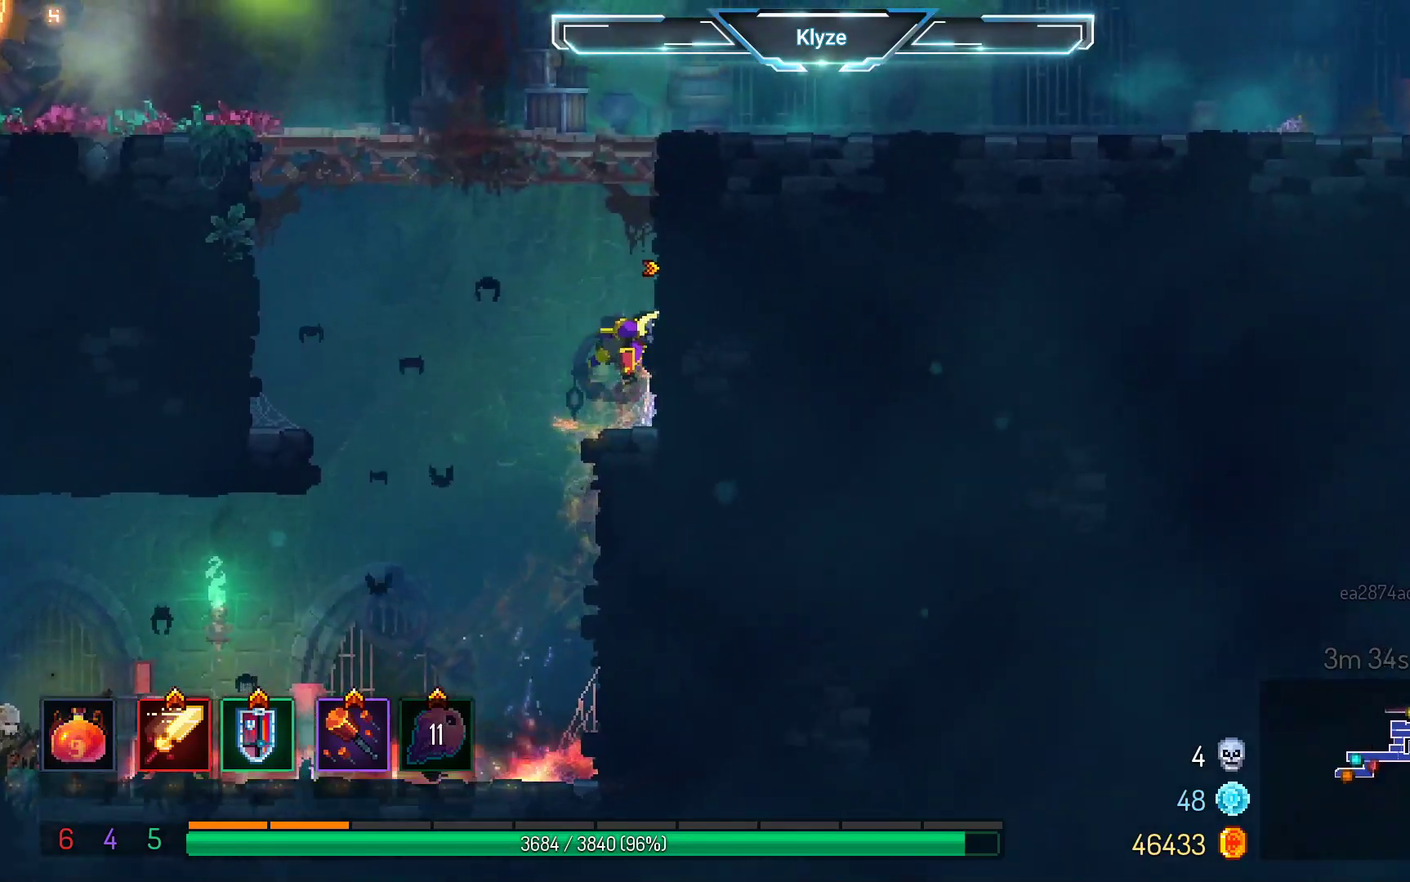
{"buttons": ["B", "DPAD_LEFT"], "left_stick": "center", "right_stick": "center", "events": [[50, "A", "up"], [217, "DPAD_RIGHT", "up"], [317, "DPAD_LEFT", "down"], [400, "B", "down"]]}
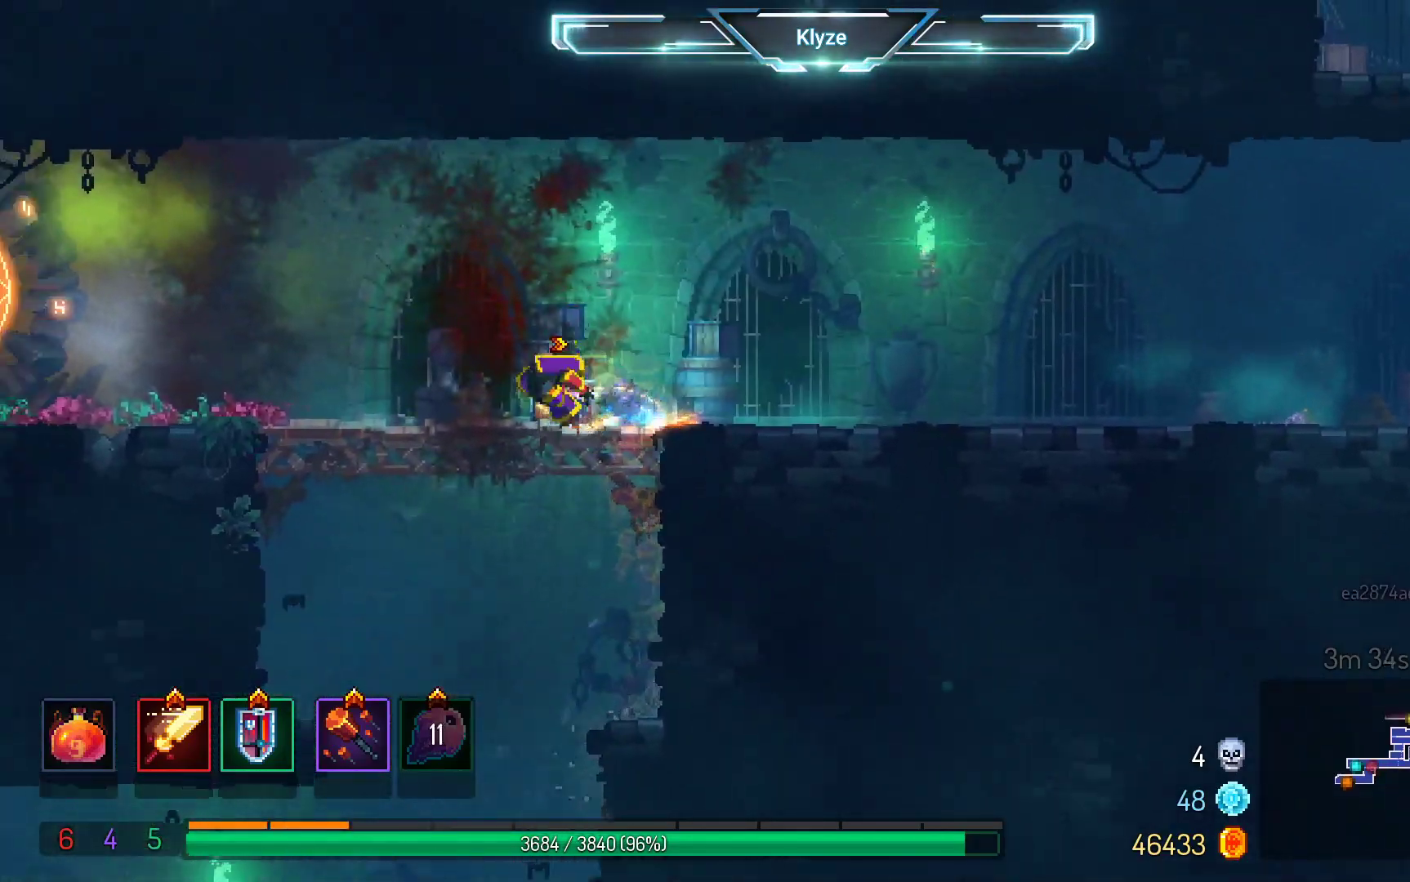
{"buttons": ["DPAD_LEFT"], "left_stick": "center", "right_stick": "center", "events": [[33, "B", "up"], [233, "A", "down"], [367, "A", "up"]]}
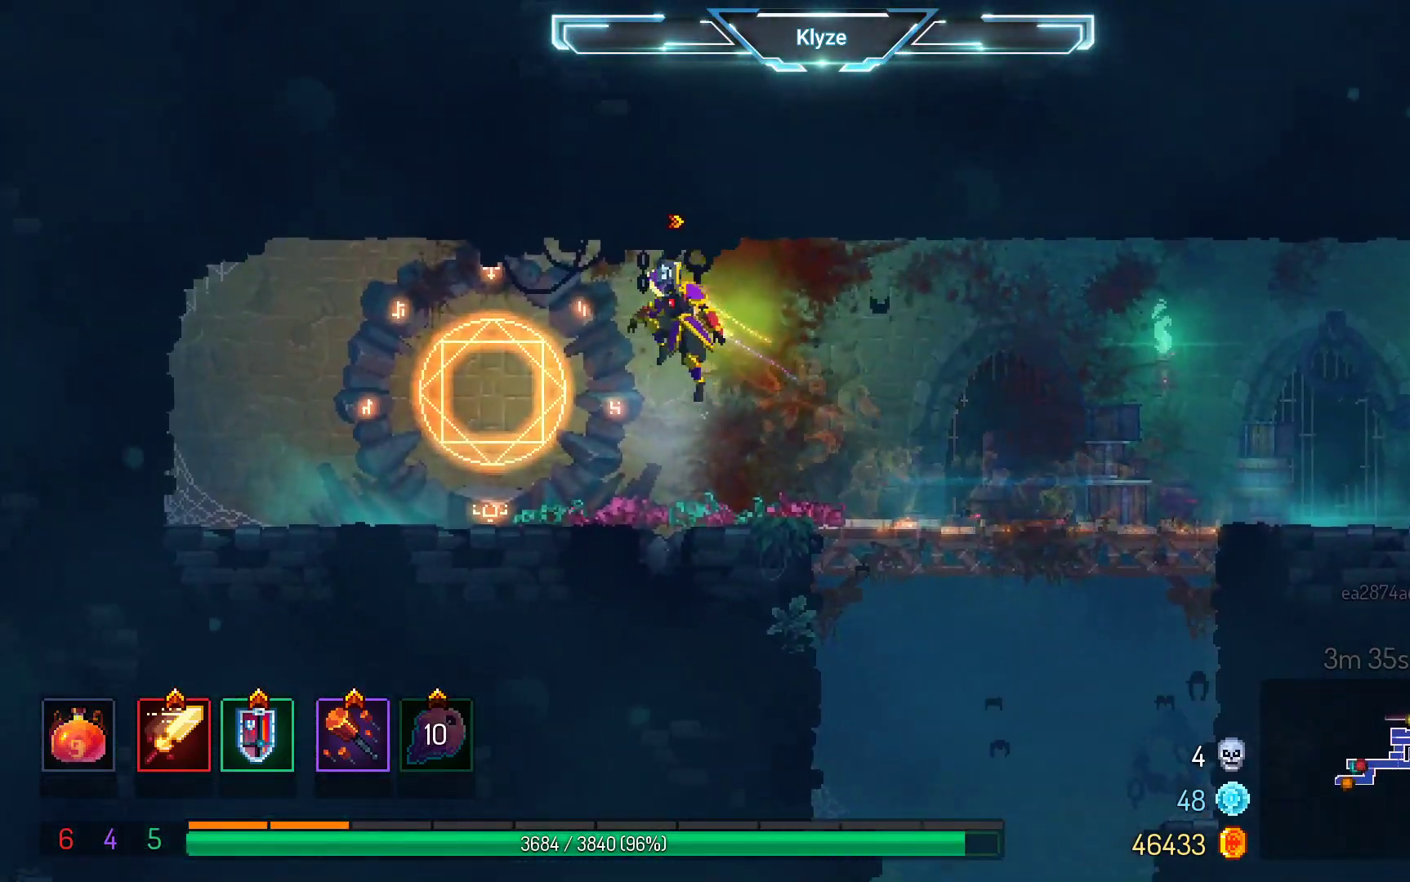
{"buttons": [], "left_stick": "center", "right_stick": "center", "events": [[183, "DPAD_LEFT", "up"], [300, "R1", "down"], [417, "R1", "up"]]}
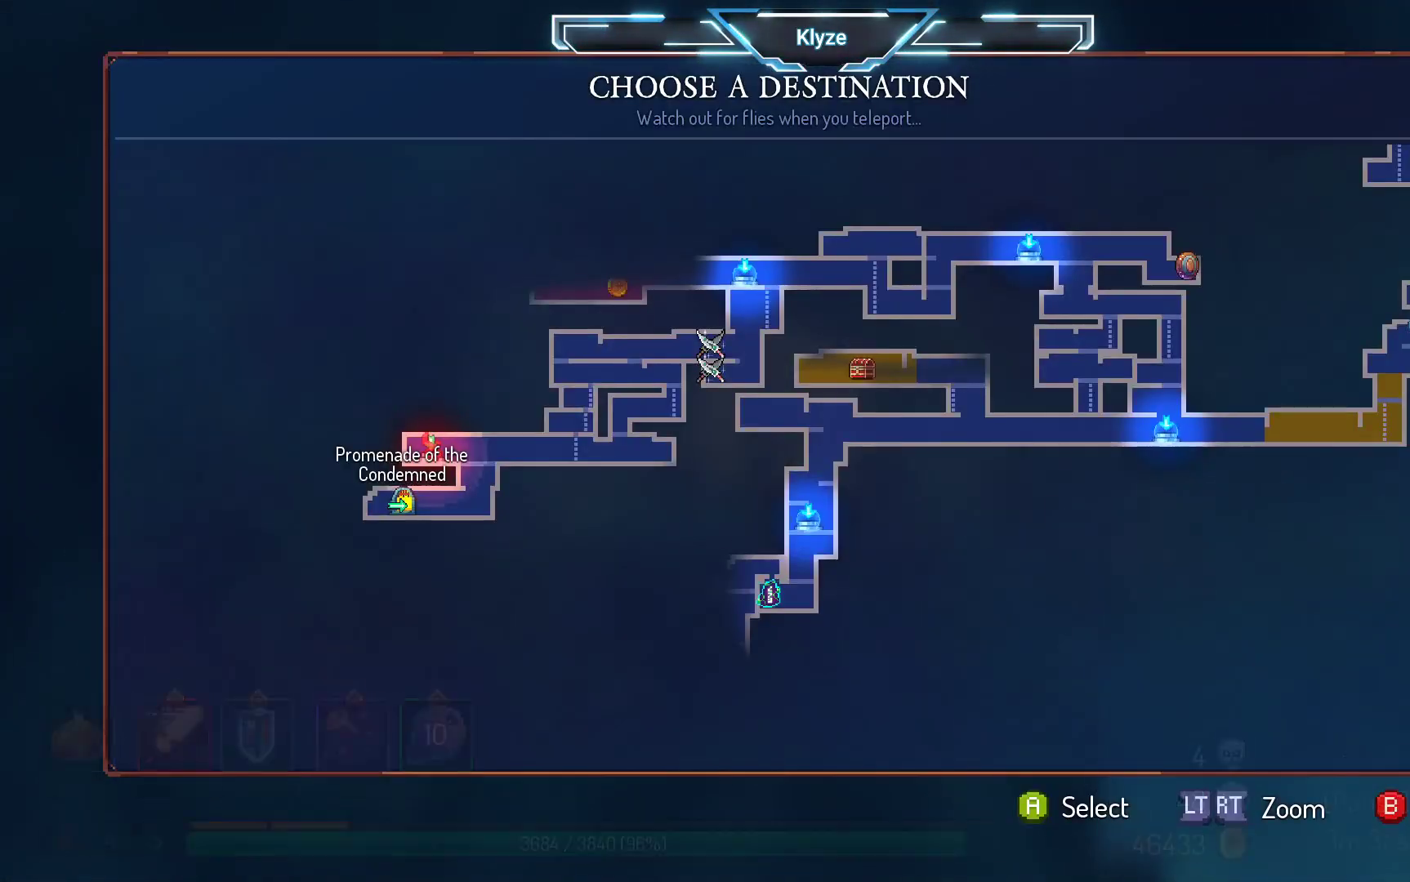
{"buttons": [], "left_stick": "center", "right_stick": "center", "events": []}
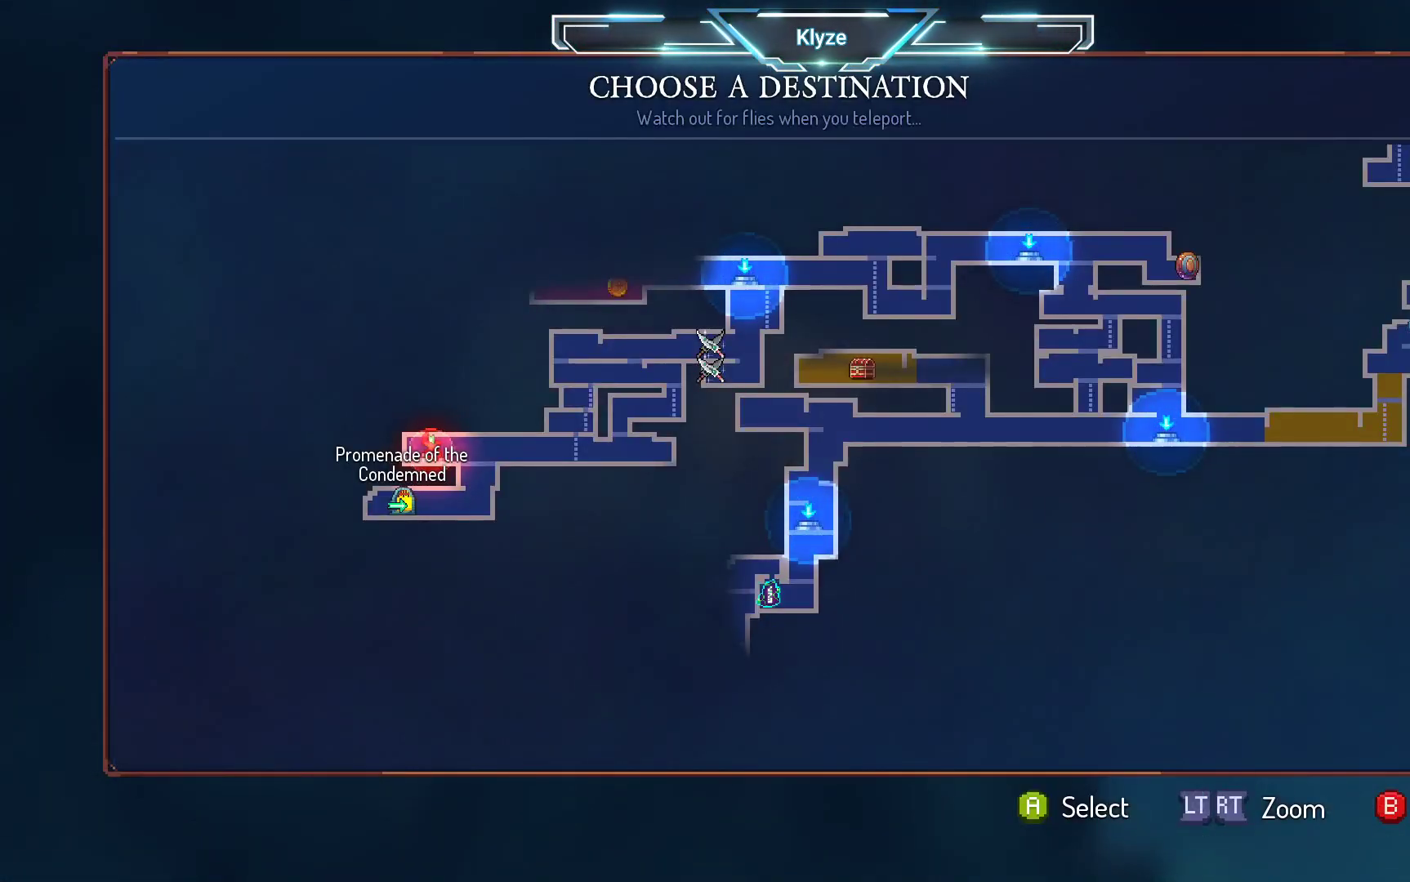
{"buttons": ["DPAD_RIGHT"], "left_stick": "center", "right_stick": "center", "events": [[417, "DPAD_RIGHT", "down"]]}
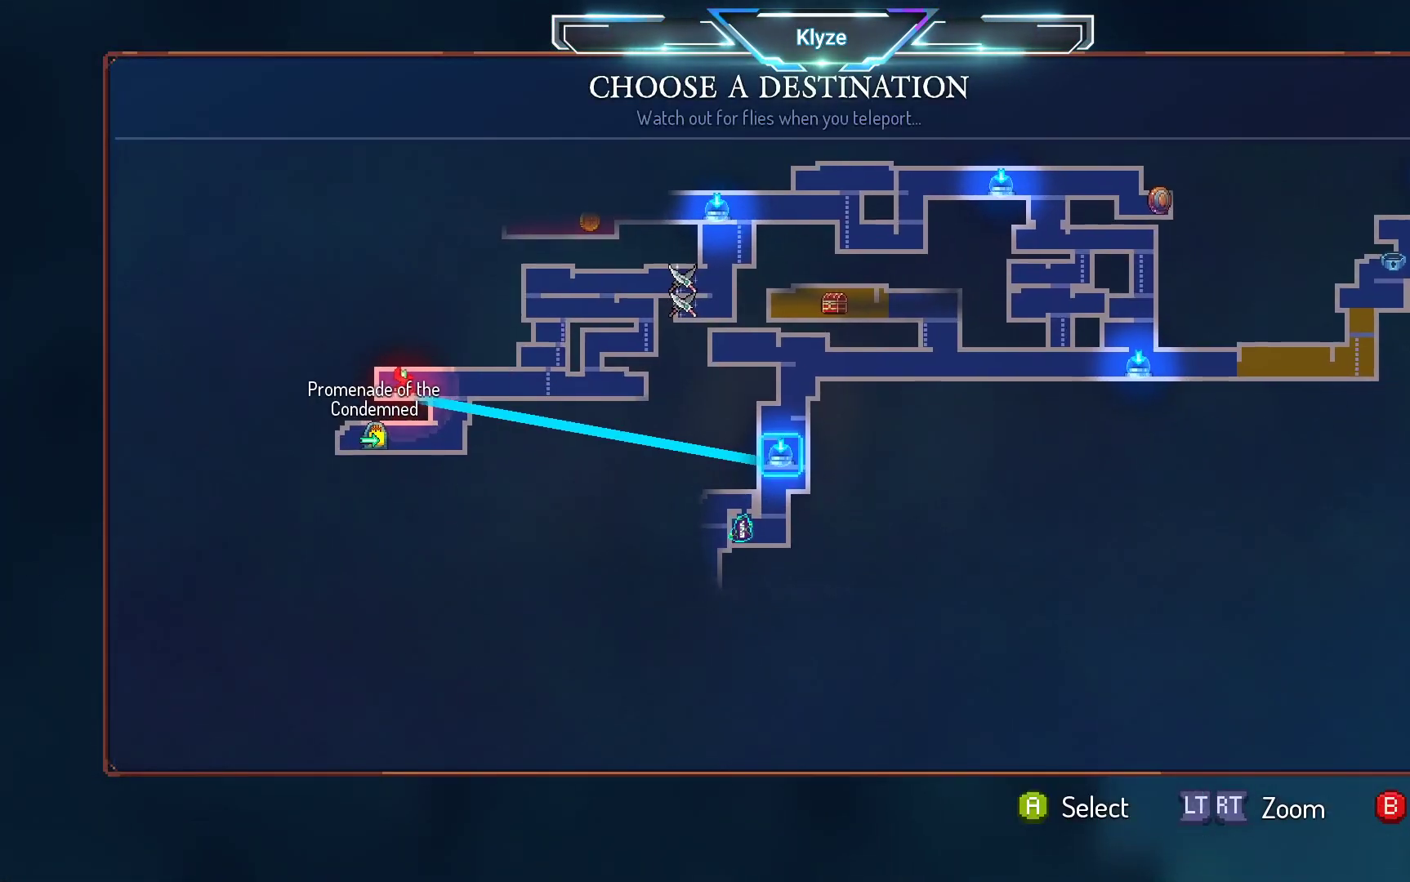
{"buttons": [], "left_stick": "center", "right_stick": "center", "events": [[67, "DPAD_RIGHT", "up"]]}
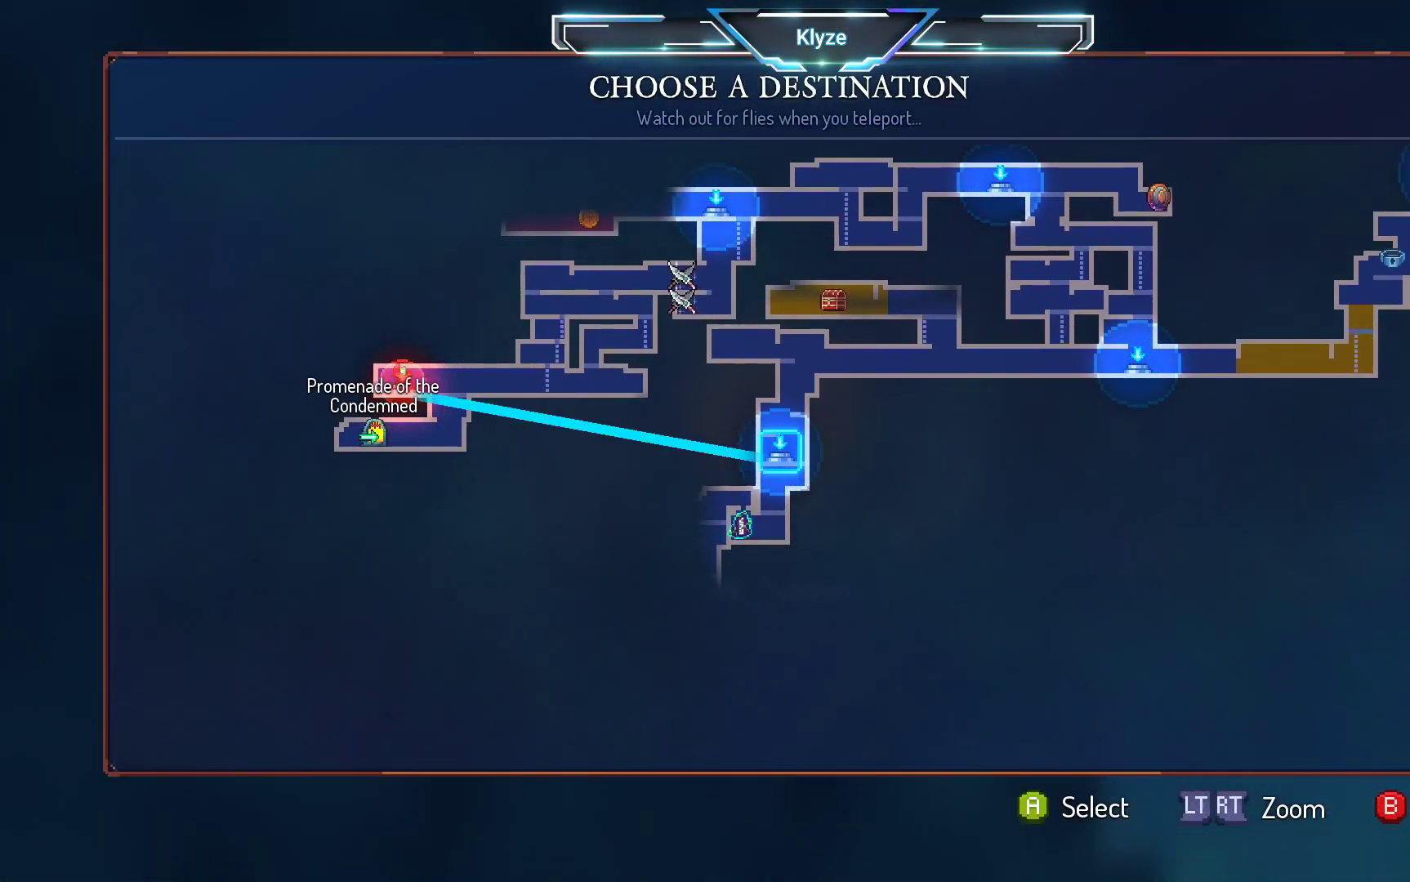
{"buttons": [], "left_stick": "center", "right_stick": "center", "events": []}
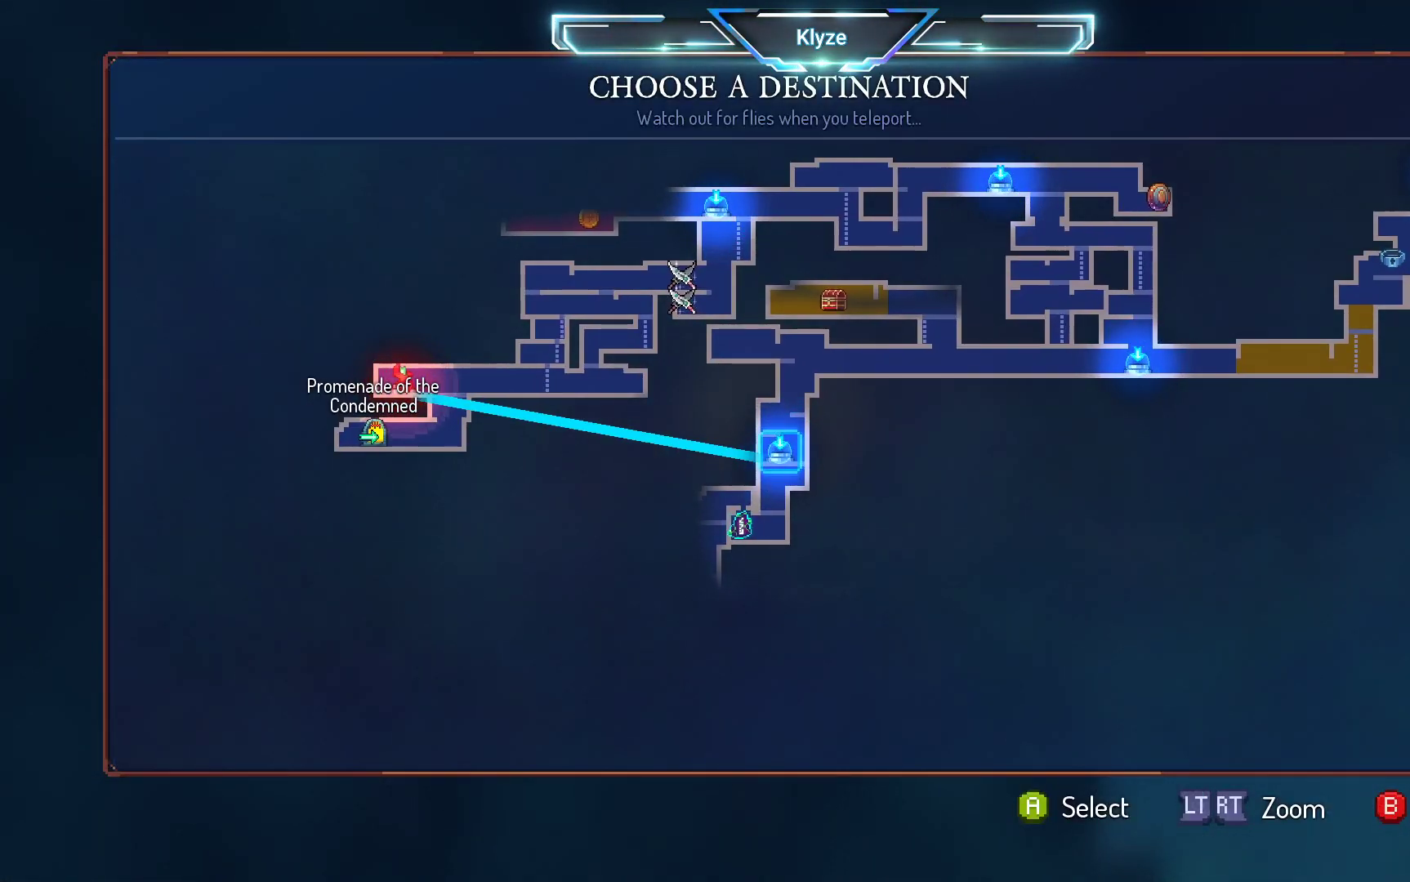
{"buttons": [], "left_stick": "center", "right_stick": "center", "events": []}
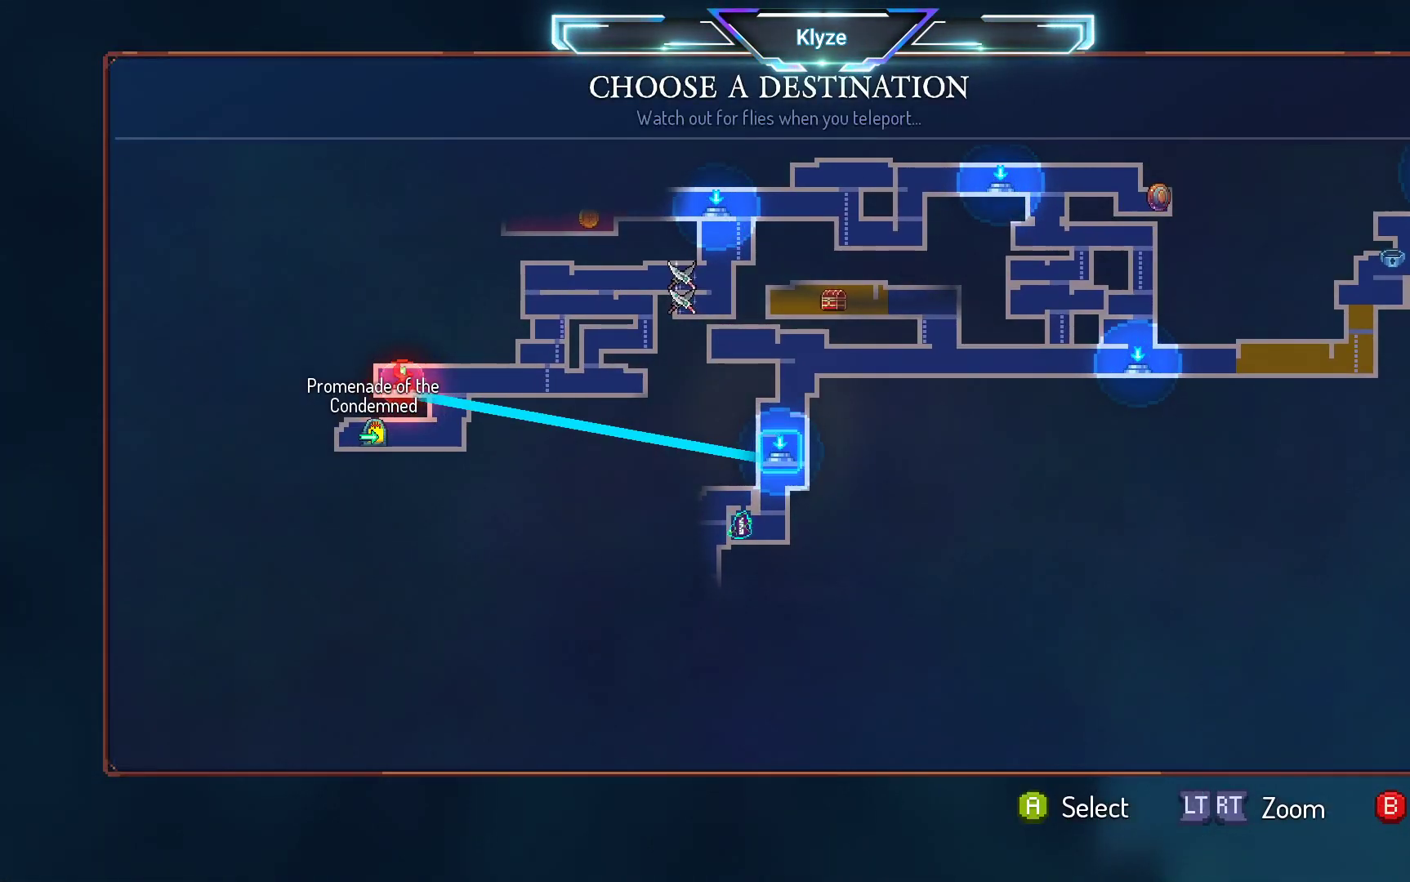
{"buttons": ["DPAD_UP"], "left_stick": "center", "right_stick": "center", "events": [[450, "DPAD_UP", "down"]]}
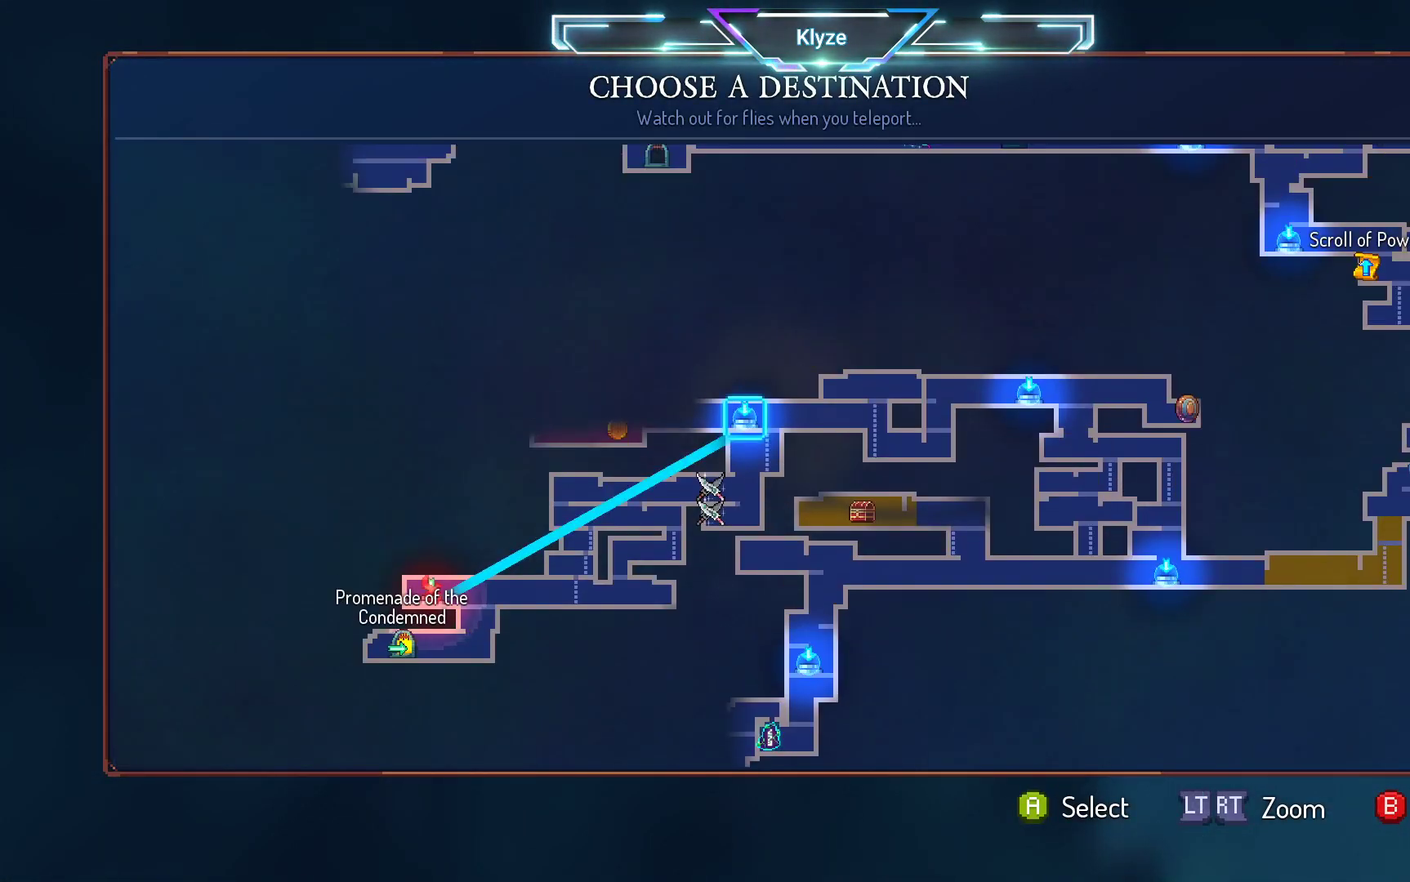
{"buttons": [], "left_stick": "center", "right_stick": "center", "events": [[67, "DPAD_UP", "up"], [317, "A", "down"], [467, "A", "up"]]}
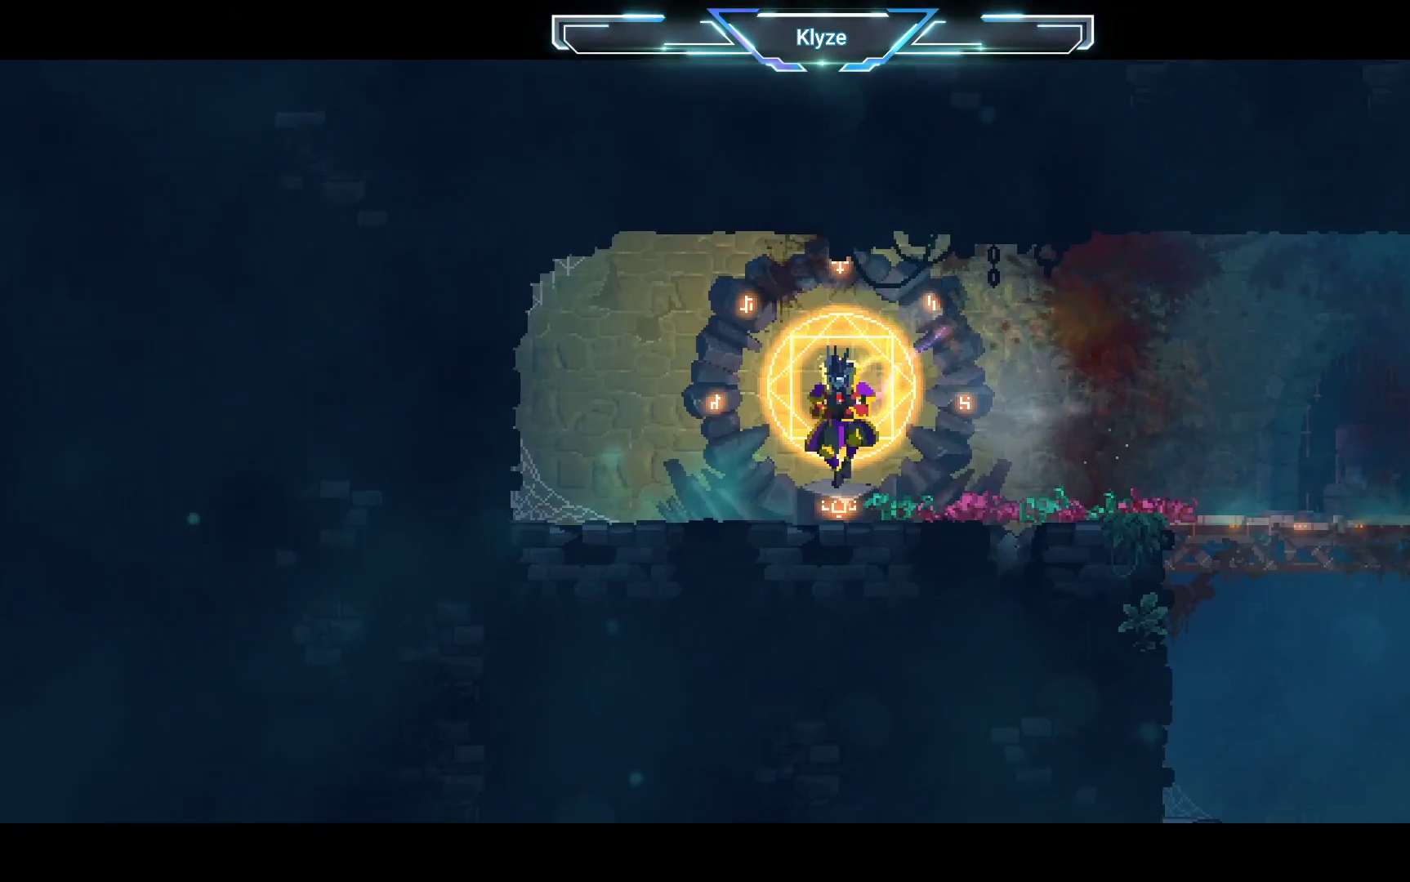
{"buttons": [], "left_stick": "center", "right_stick": "center", "events": []}
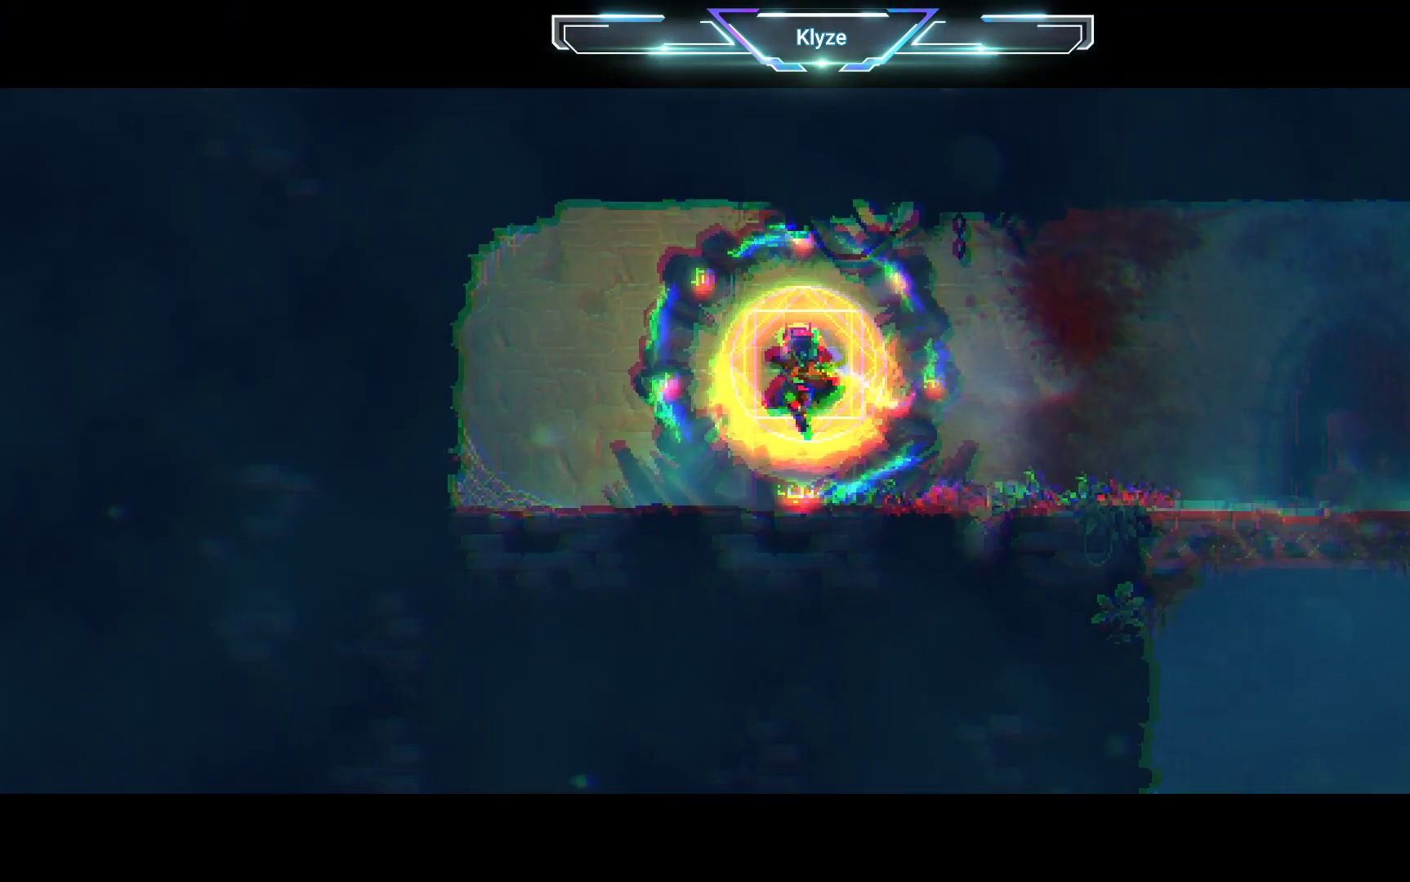
{"buttons": [], "left_stick": "center", "right_stick": "center", "events": []}
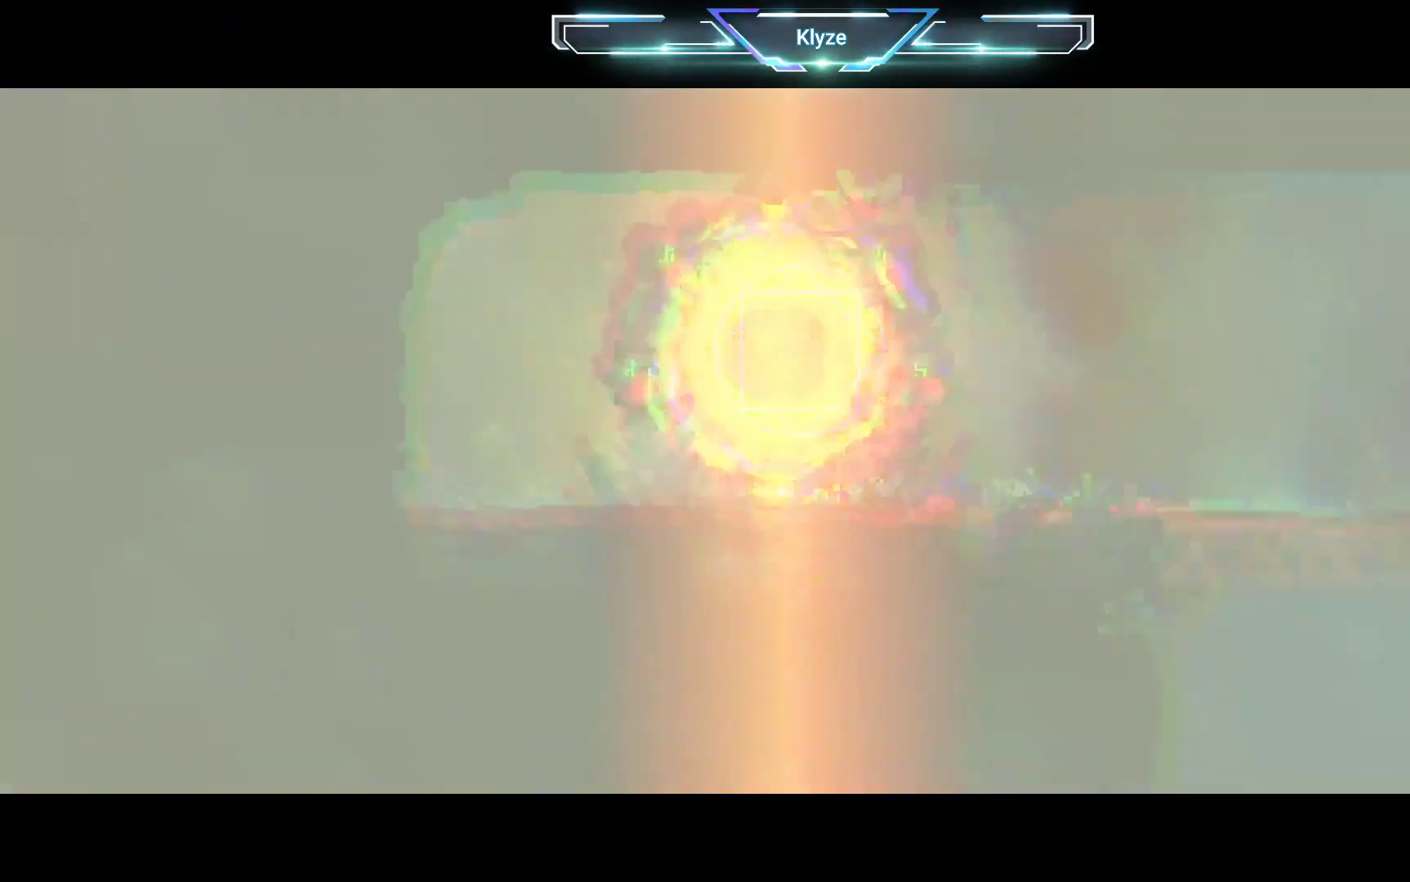
{"buttons": [], "left_stick": "center", "right_stick": "center", "events": []}
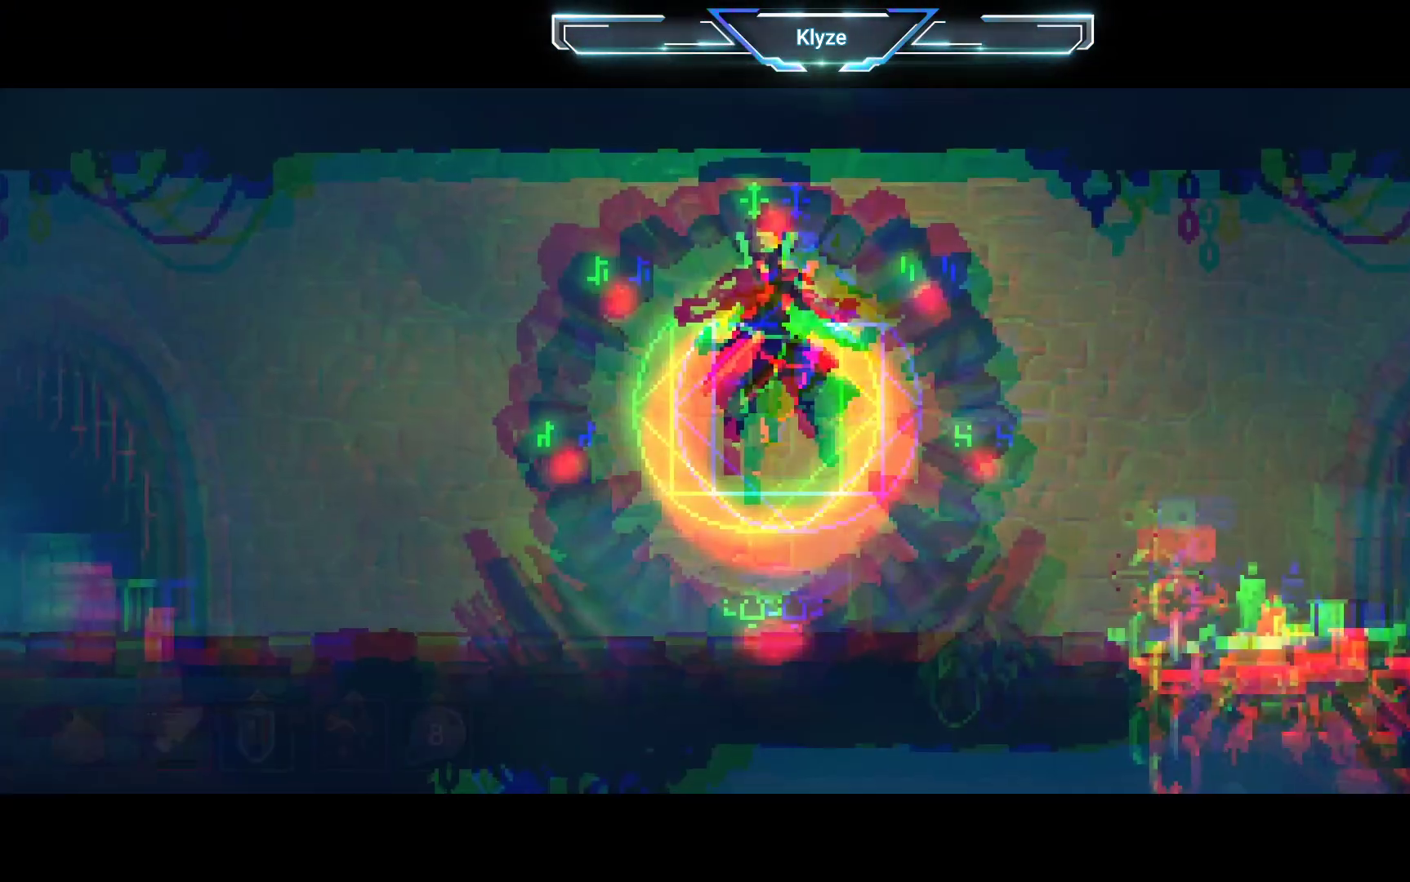
{"buttons": [], "left_stick": "center", "right_stick": "center", "events": []}
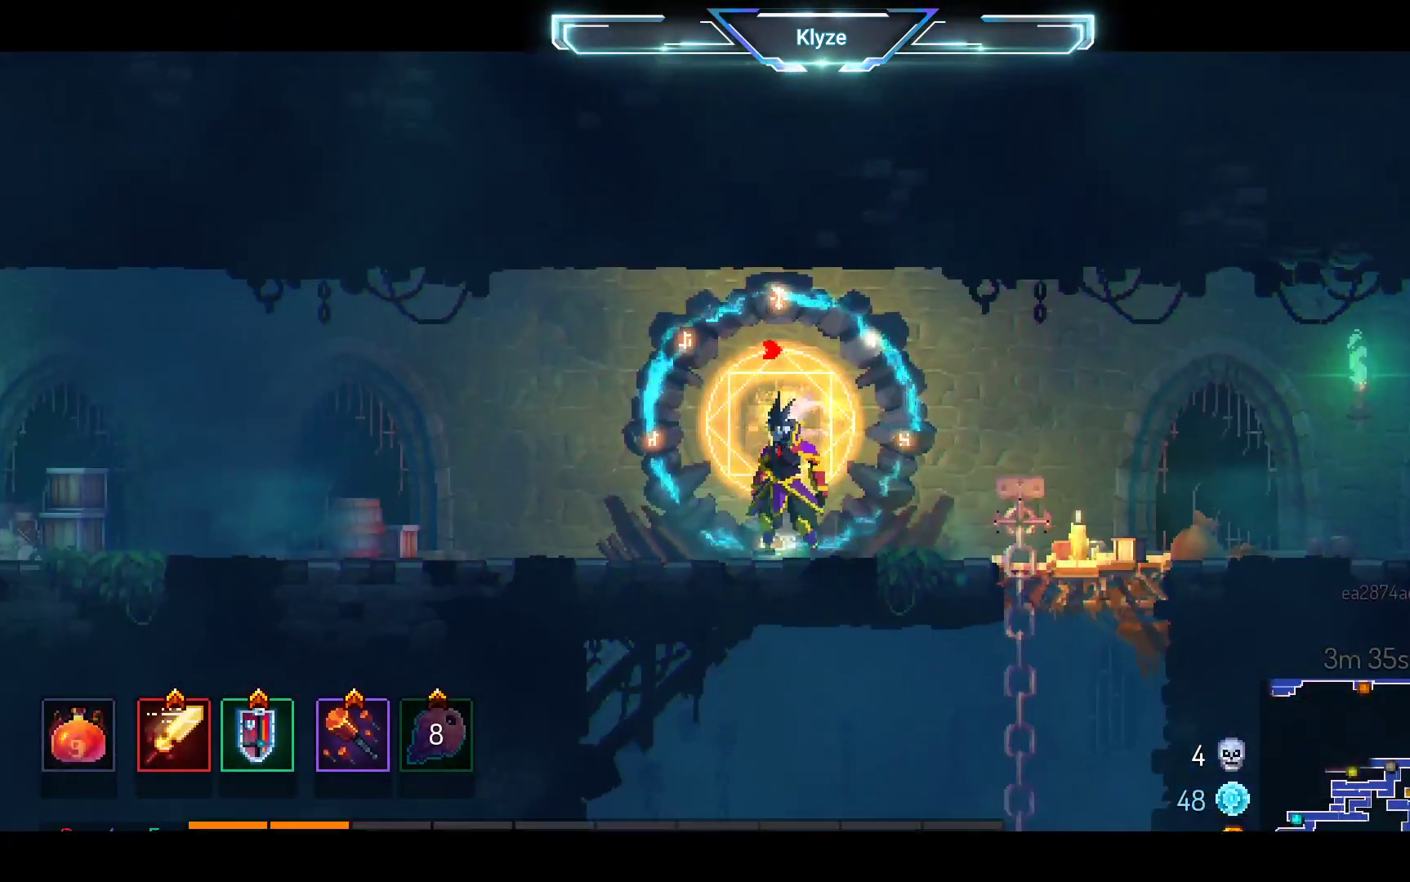
{"buttons": ["DPAD_LEFT"], "left_stick": "center", "right_stick": "center", "events": [[300, "DPAD_LEFT", "down"], [417, "A", "down"], [500, "A", "up"]]}
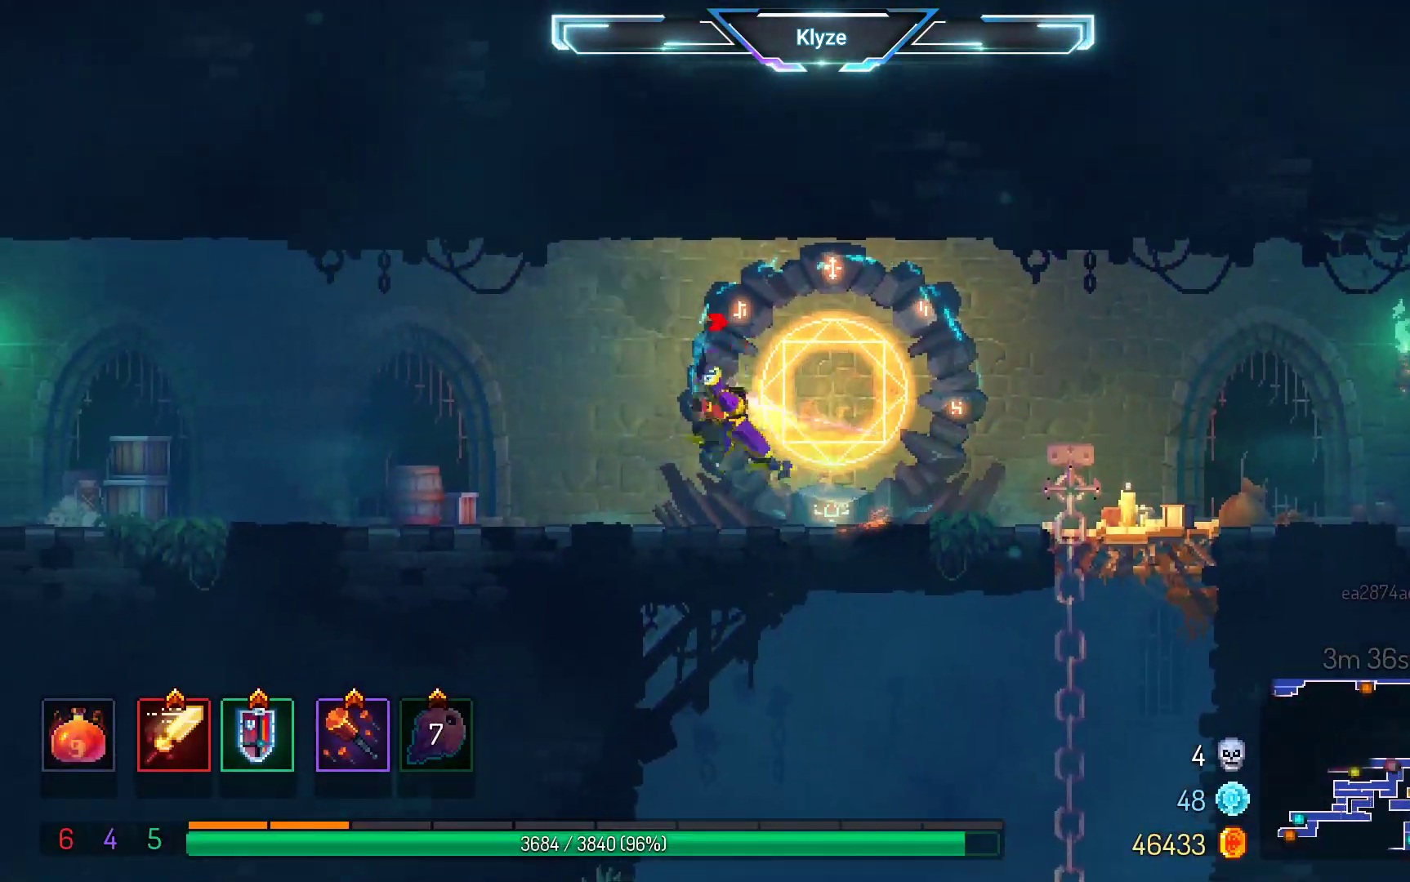
{"buttons": ["DPAD_LEFT"], "left_stick": "center", "right_stick": "center", "events": [[200, "B", "down"], [317, "B", "up"]]}
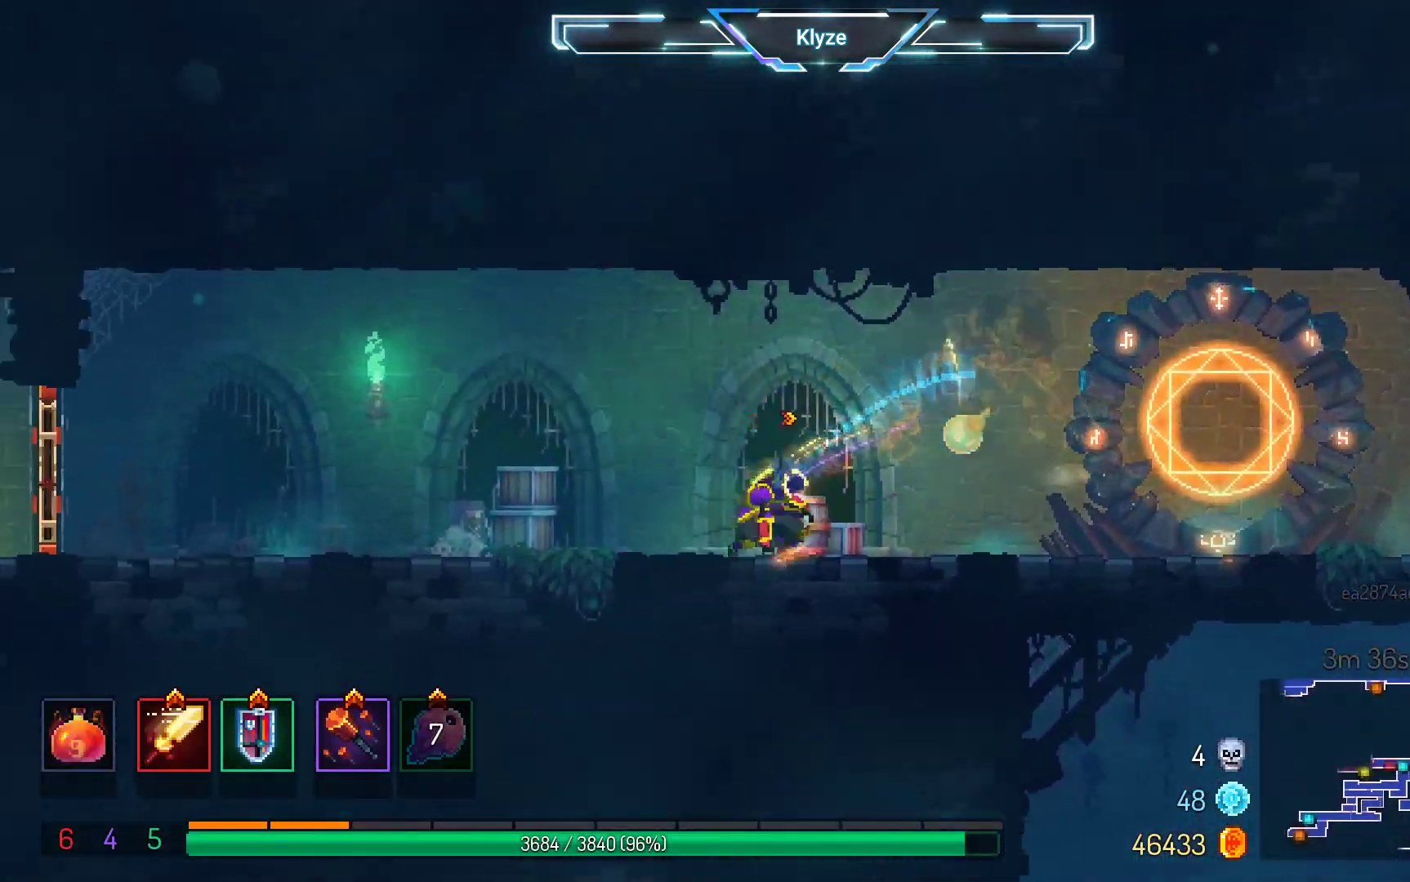
{"buttons": ["DPAD_LEFT"], "left_stick": "center", "right_stick": "center", "events": [[83, "A", "down"], [217, "A", "up"]]}
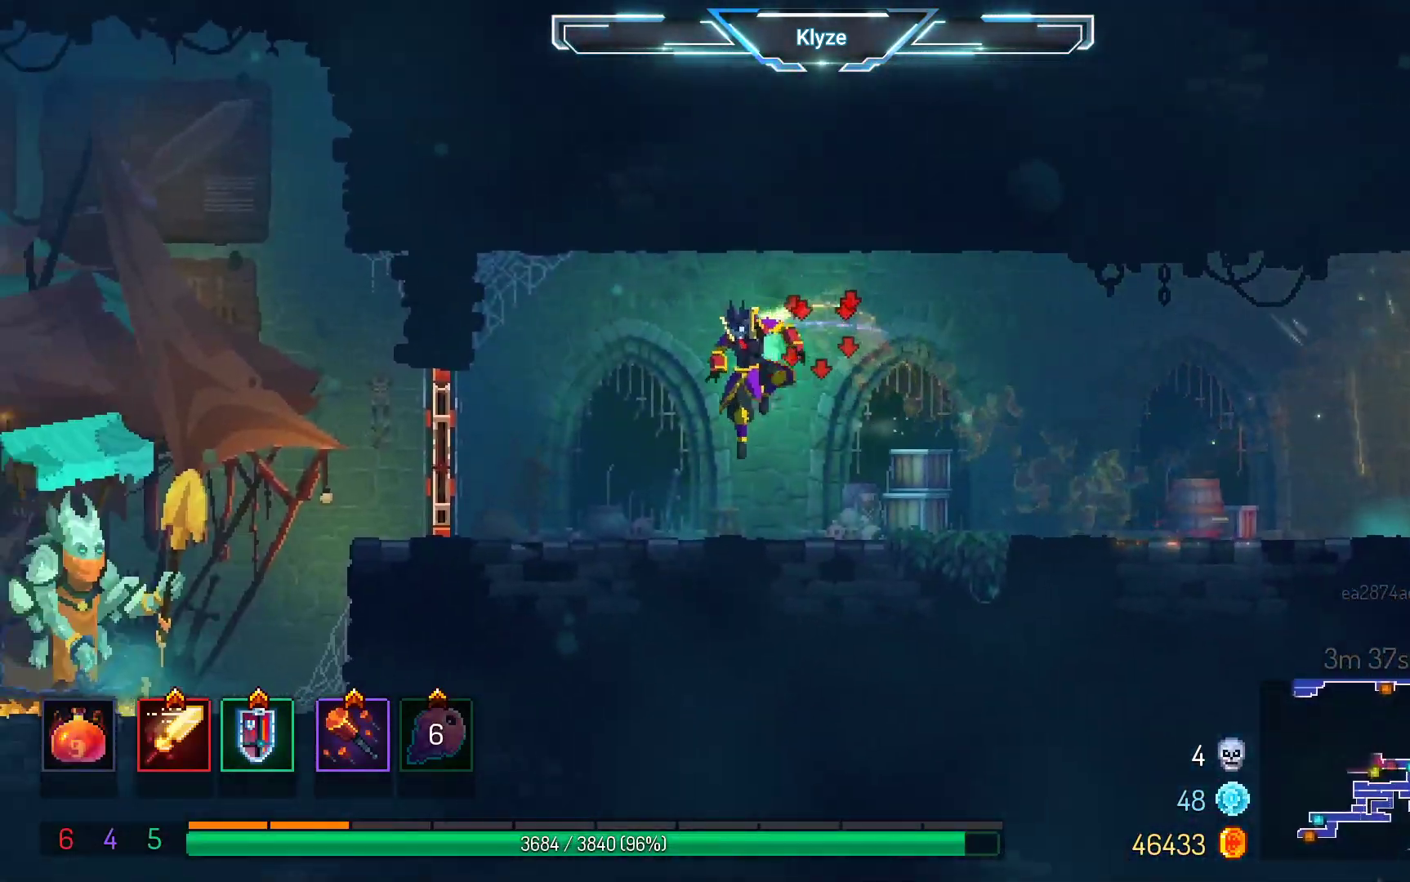
{"buttons": ["DPAD_LEFT"], "left_stick": "center", "right_stick": "center", "events": [[117, "A", "down"], [217, "A", "up"], [333, "B", "down"], [467, "B", "up"]]}
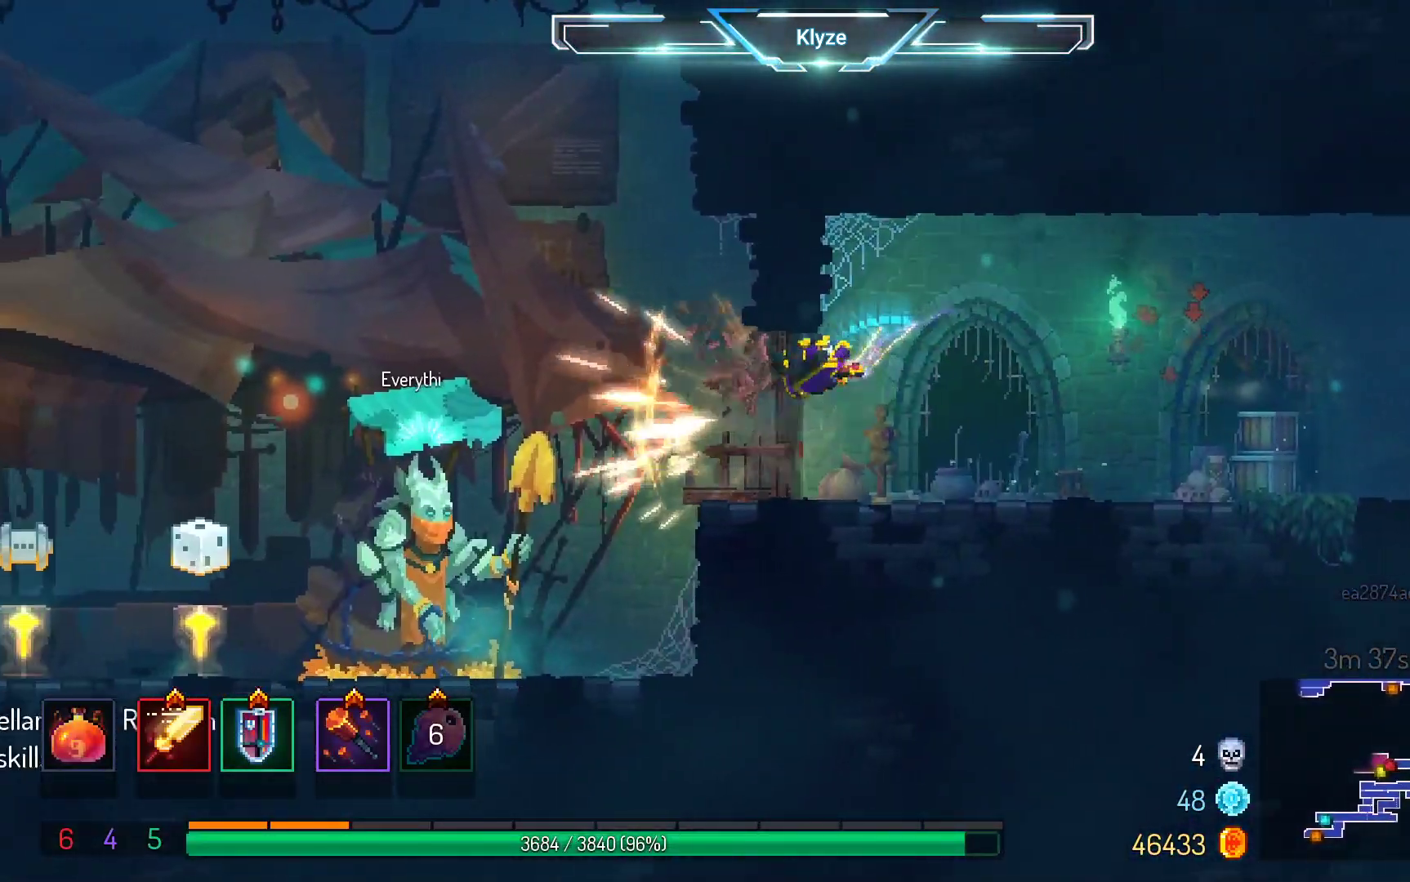
{"buttons": ["DPAD_LEFT"], "left_stick": "center", "right_stick": "center", "events": [[167, "A", "down"], [283, "A", "up"]]}
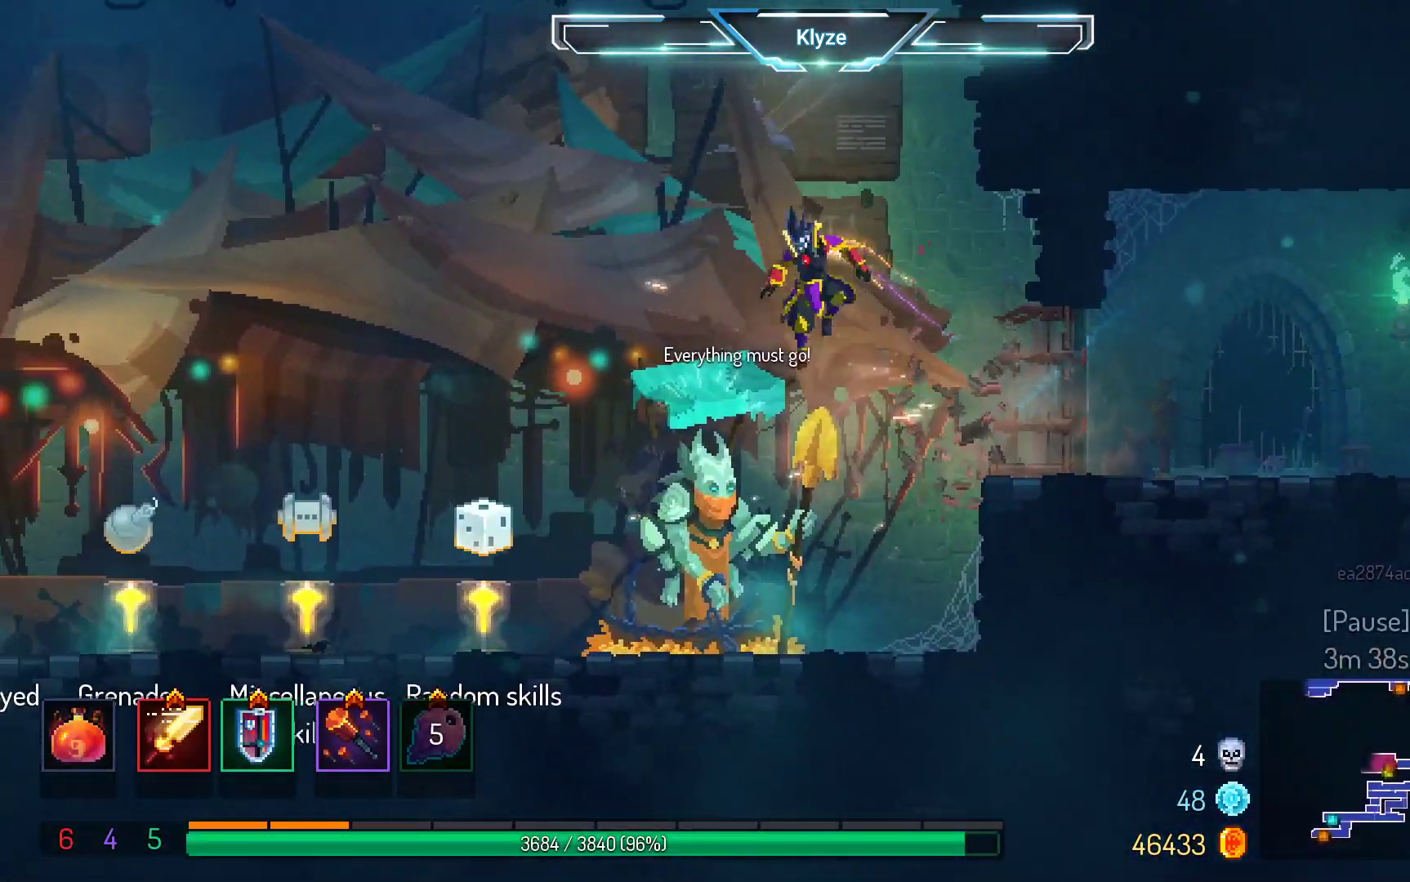
{"buttons": ["DPAD_LEFT"], "left_stick": "center", "right_stick": "center", "events": []}
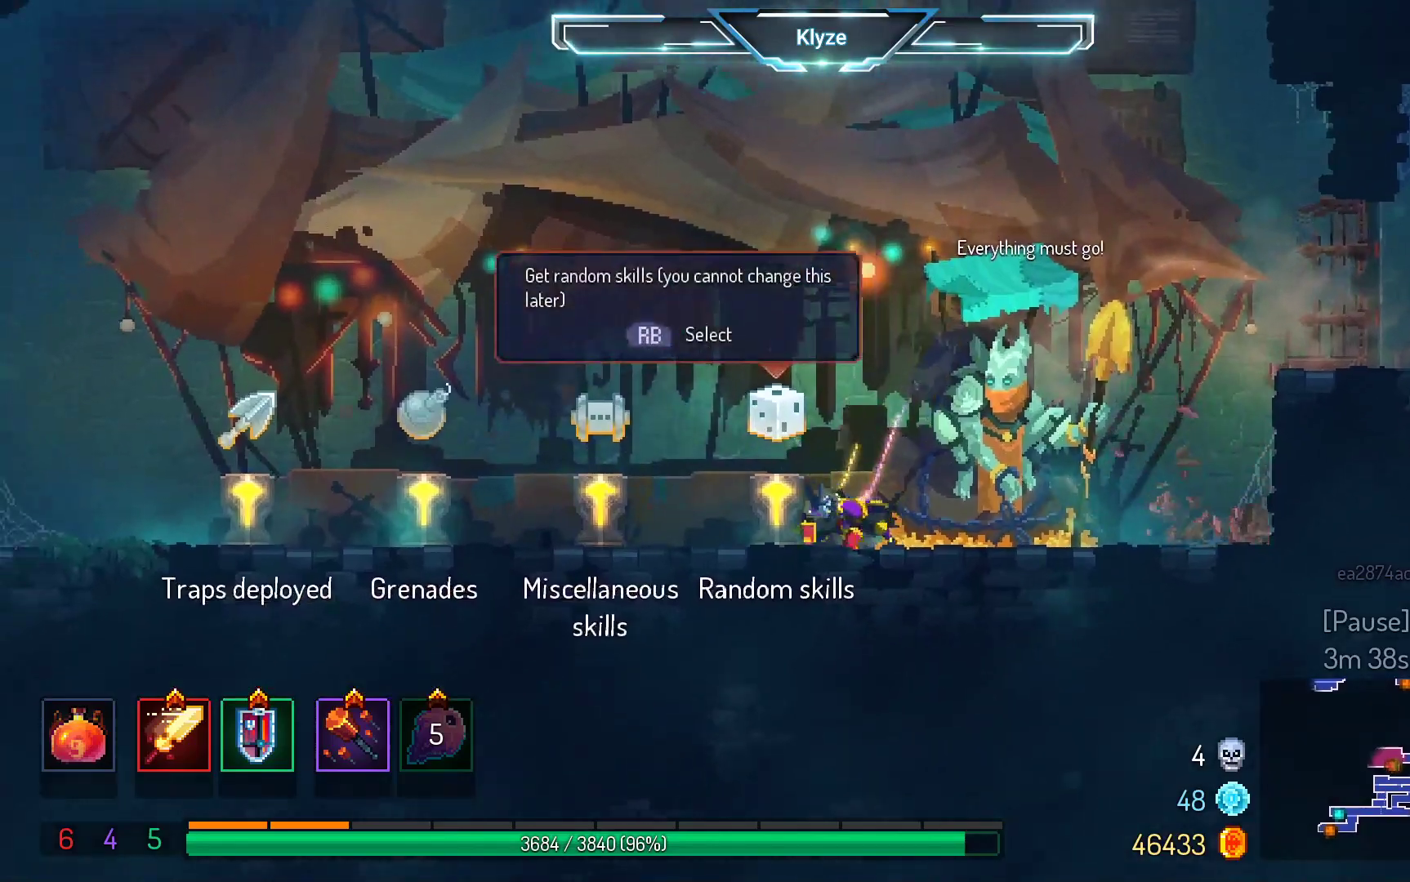
{"buttons": [], "left_stick": "center", "right_stick": "center", "events": [[250, "DPAD_LEFT", "up"]]}
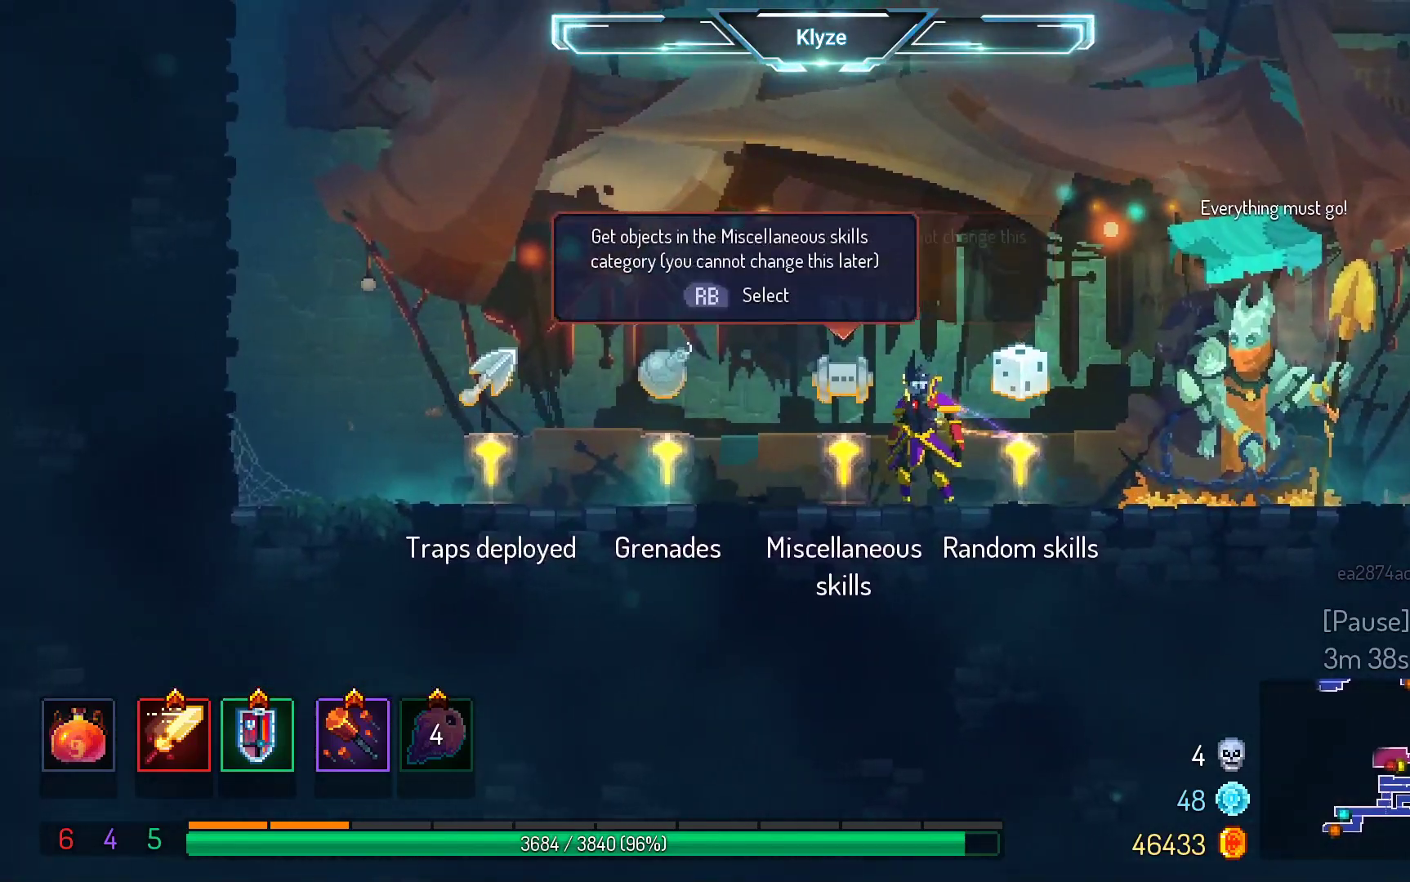
{"buttons": [], "left_stick": "center", "right_stick": "center", "events": []}
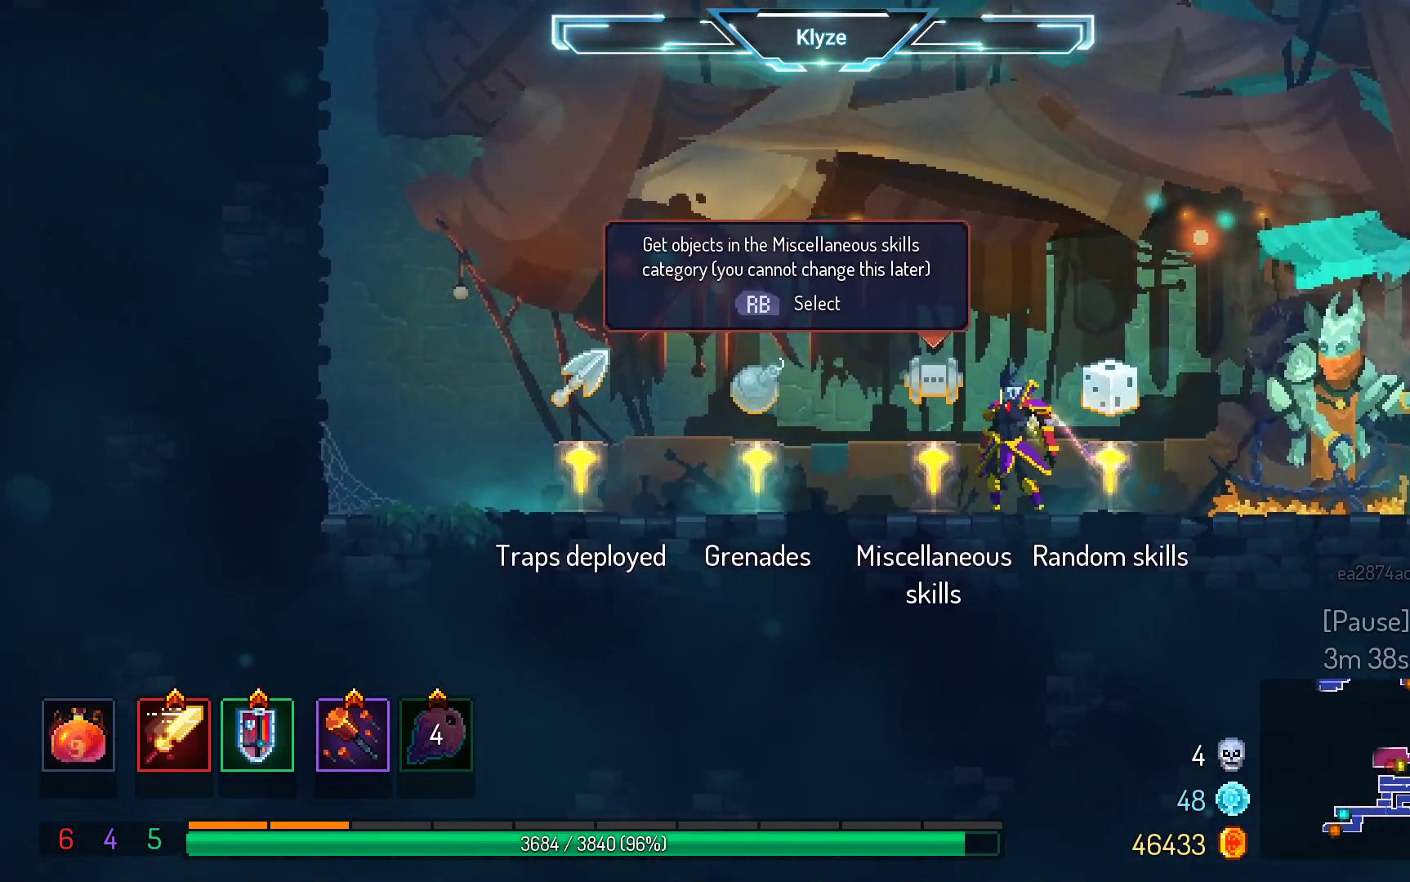
{"buttons": ["DPAD_LEFT"], "left_stick": "center", "right_stick": "center", "events": [[200, "DPAD_LEFT", "down"]]}
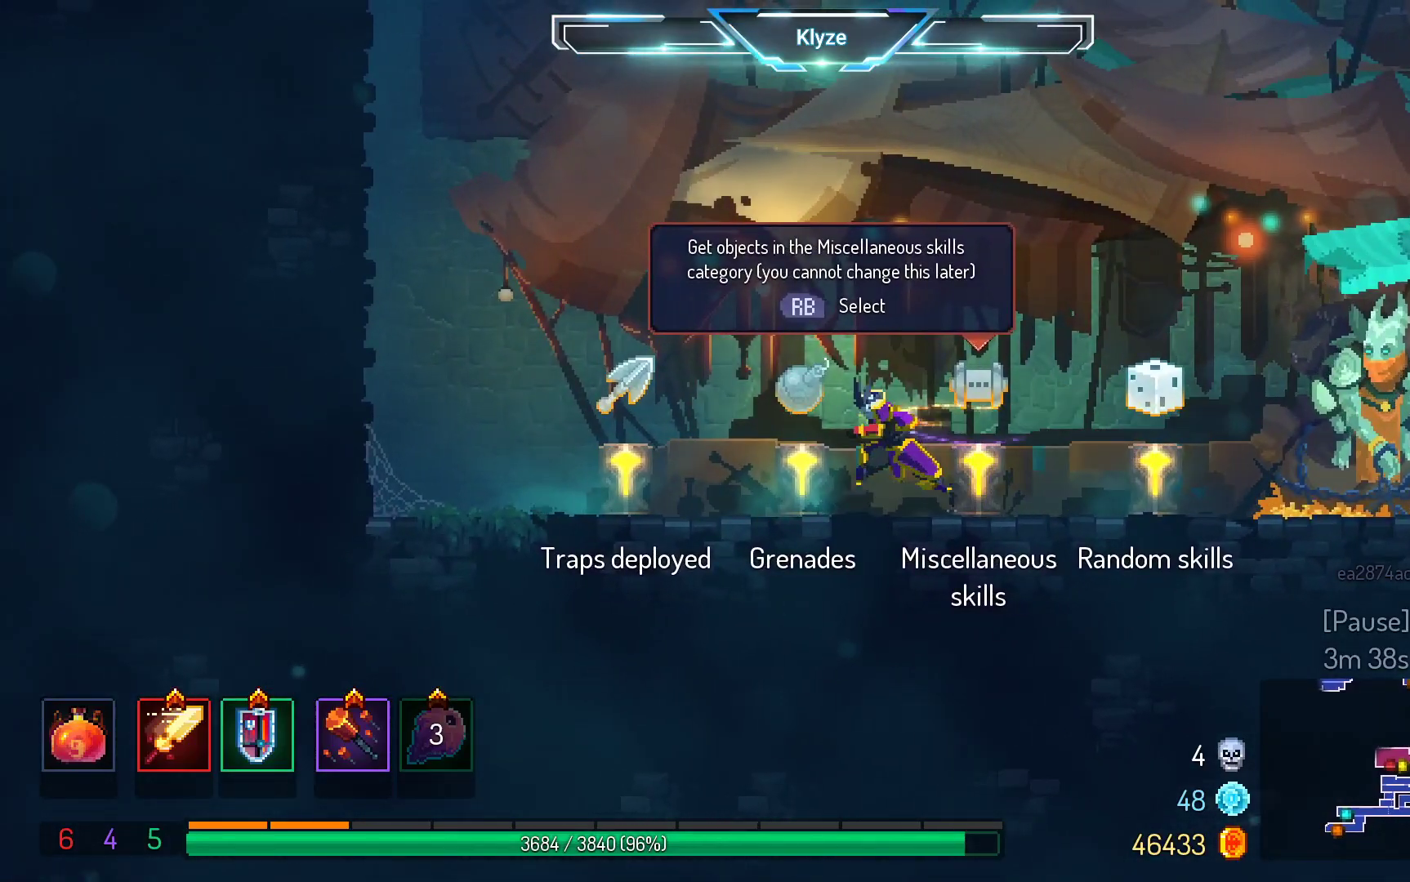
{"buttons": [], "left_stick": "center", "right_stick": "center", "events": [[117, "DPAD_LEFT", "up"], [117, "R1", "down"], [250, "R1", "up"]]}